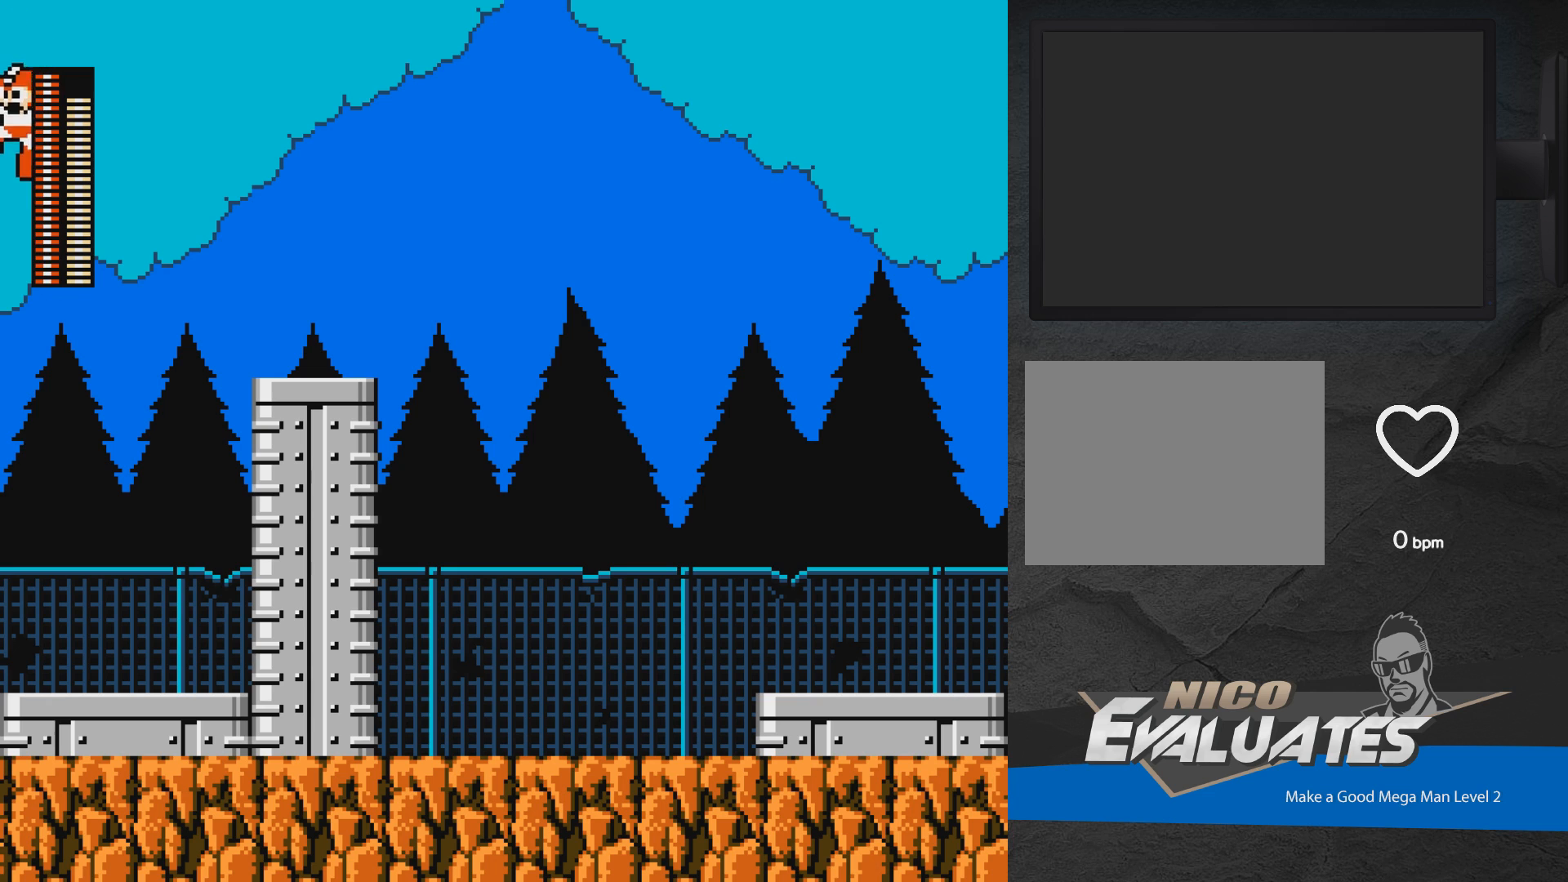
Gameplay with a controller (Xbox layout); each line is a JSON object with the inputs held at the frame after it. "events" lists button and stick changes between this image and that frame as [ms after this image, input, new state], when the widget could be followed in between. Not read: L2 R2 left_stick right_stick.
{"buttons": ["DPAD_RIGHT"], "events": [[350, "A", "up"], [367, "DPAD_LEFT", "up"], [467, "DPAD_RIGHT", "down"]]}
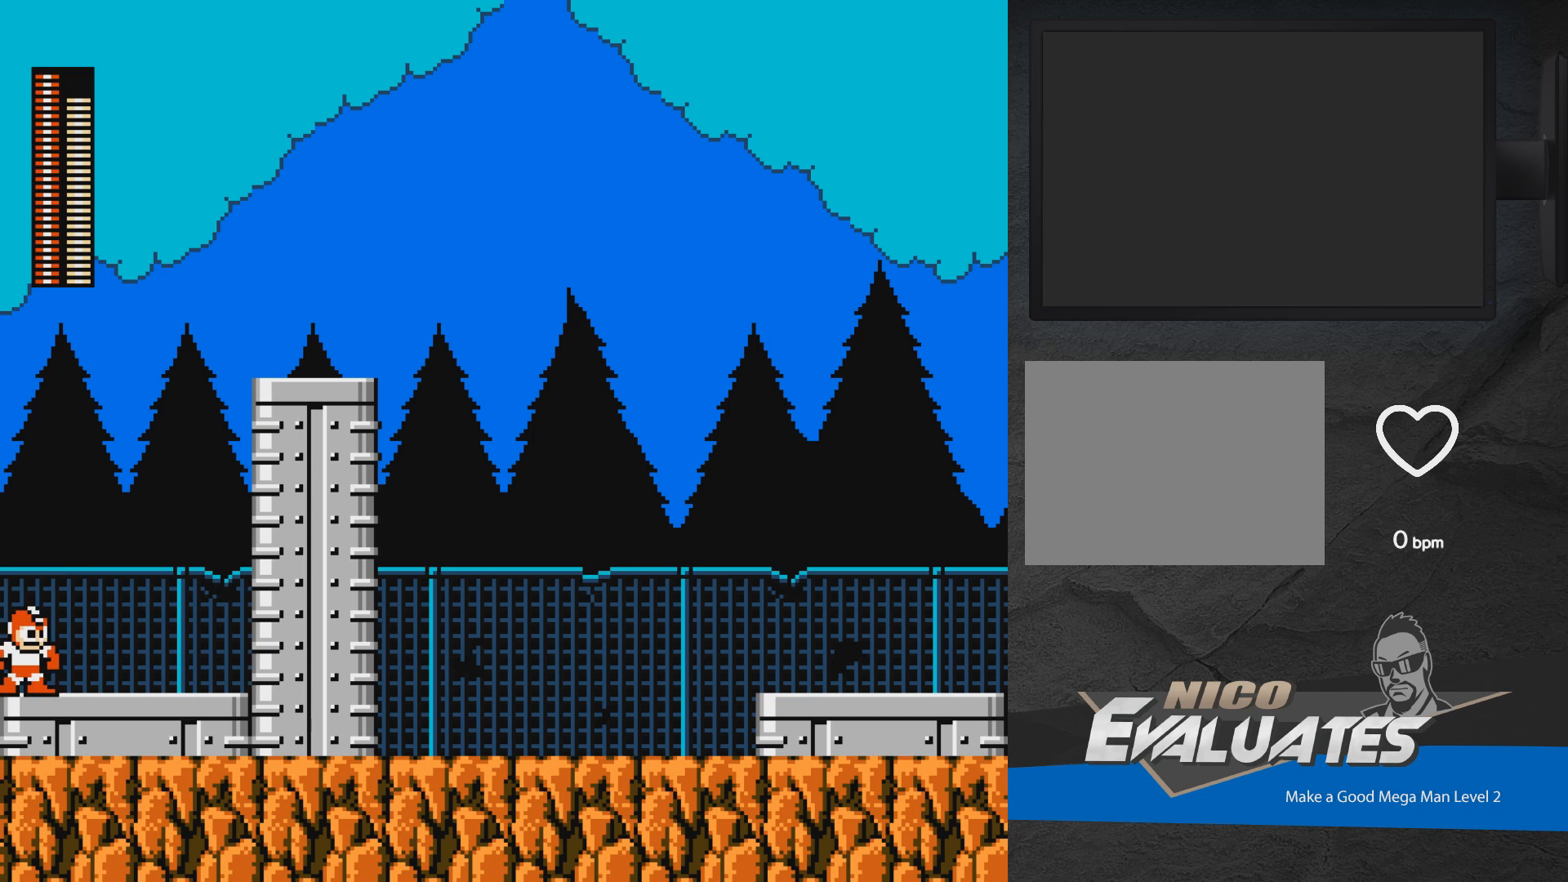
{"buttons": ["A", "DPAD_RIGHT"], "events": [[33, "DPAD_RIGHT", "up"], [50, "X", "down"], [167, "X", "up"], [350, "A", "down"], [400, "DPAD_RIGHT", "down"]]}
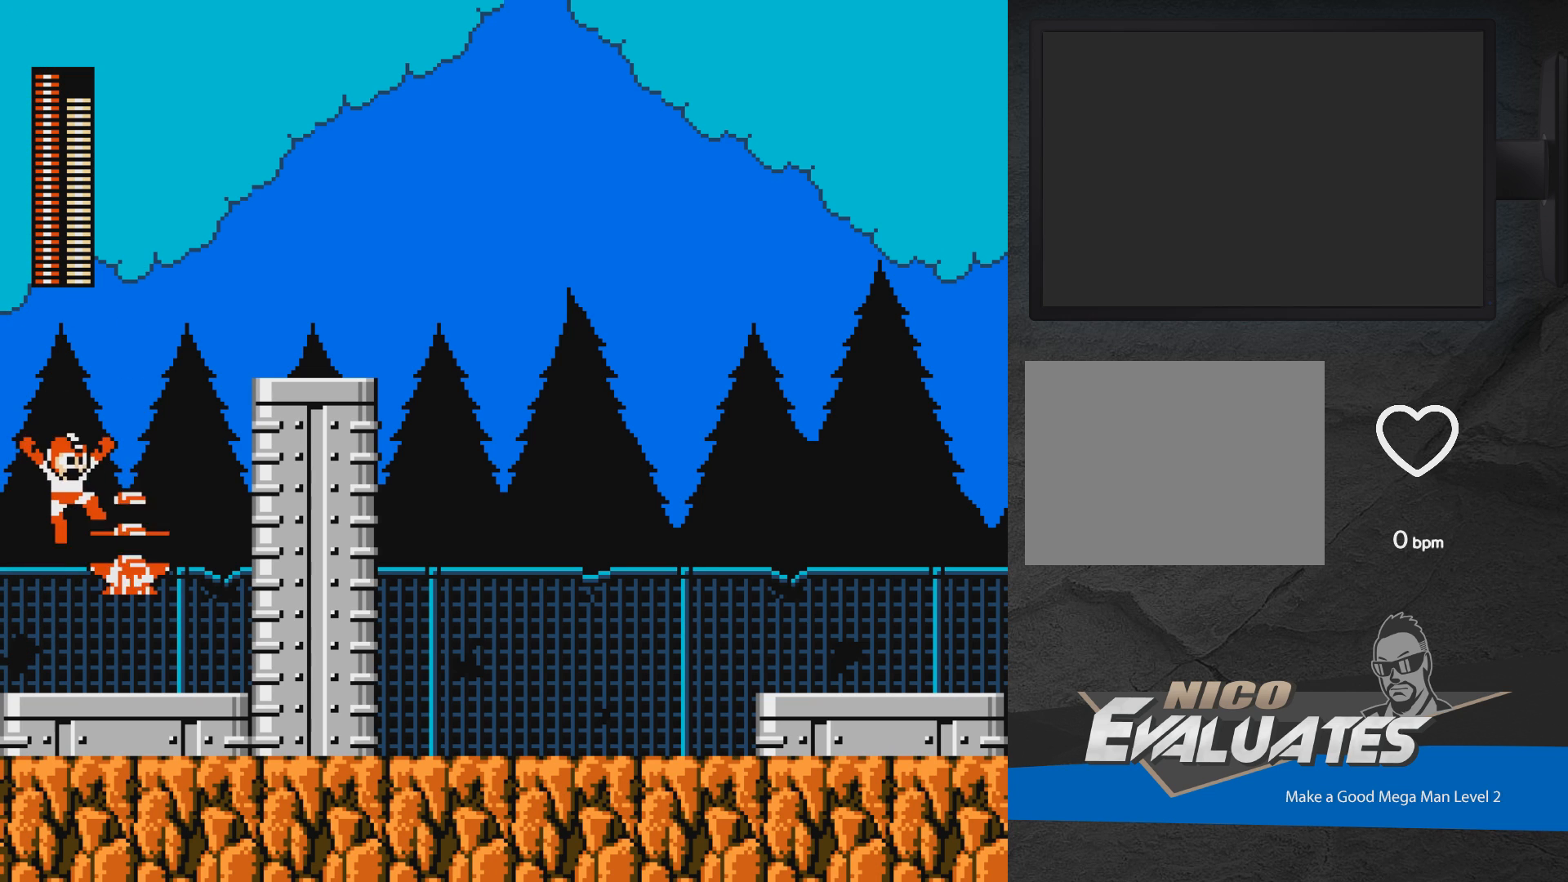
{"buttons": ["A", "DPAD_RIGHT"], "events": [[233, "A", "up"], [267, "DPAD_RIGHT", "up"], [417, "A", "down"], [450, "DPAD_RIGHT", "down"]]}
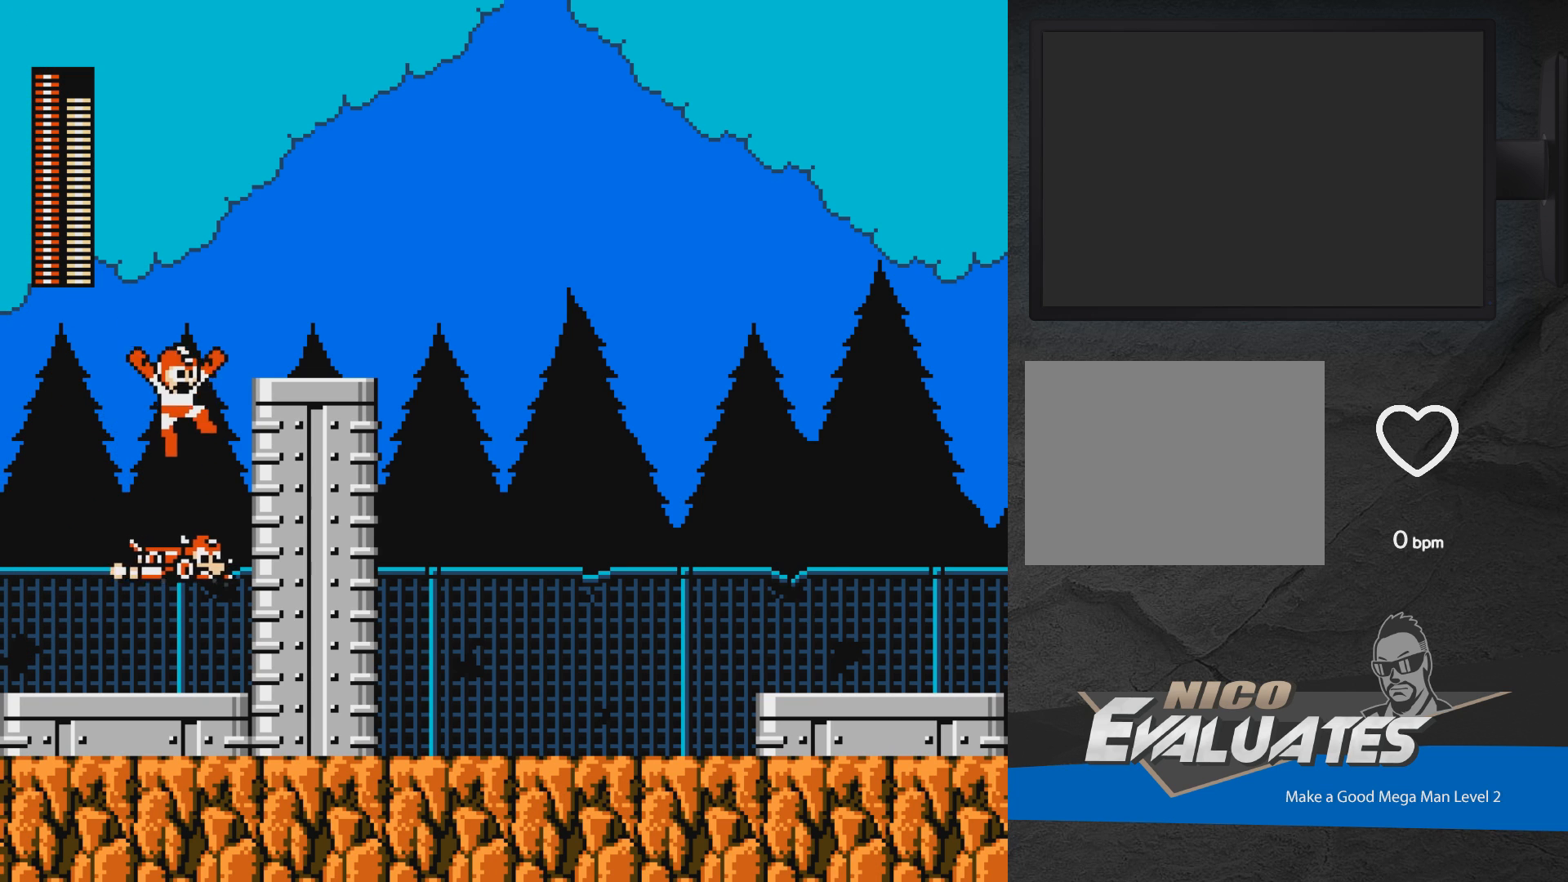
{"buttons": ["DPAD_RIGHT"], "events": [[467, "A", "up"]]}
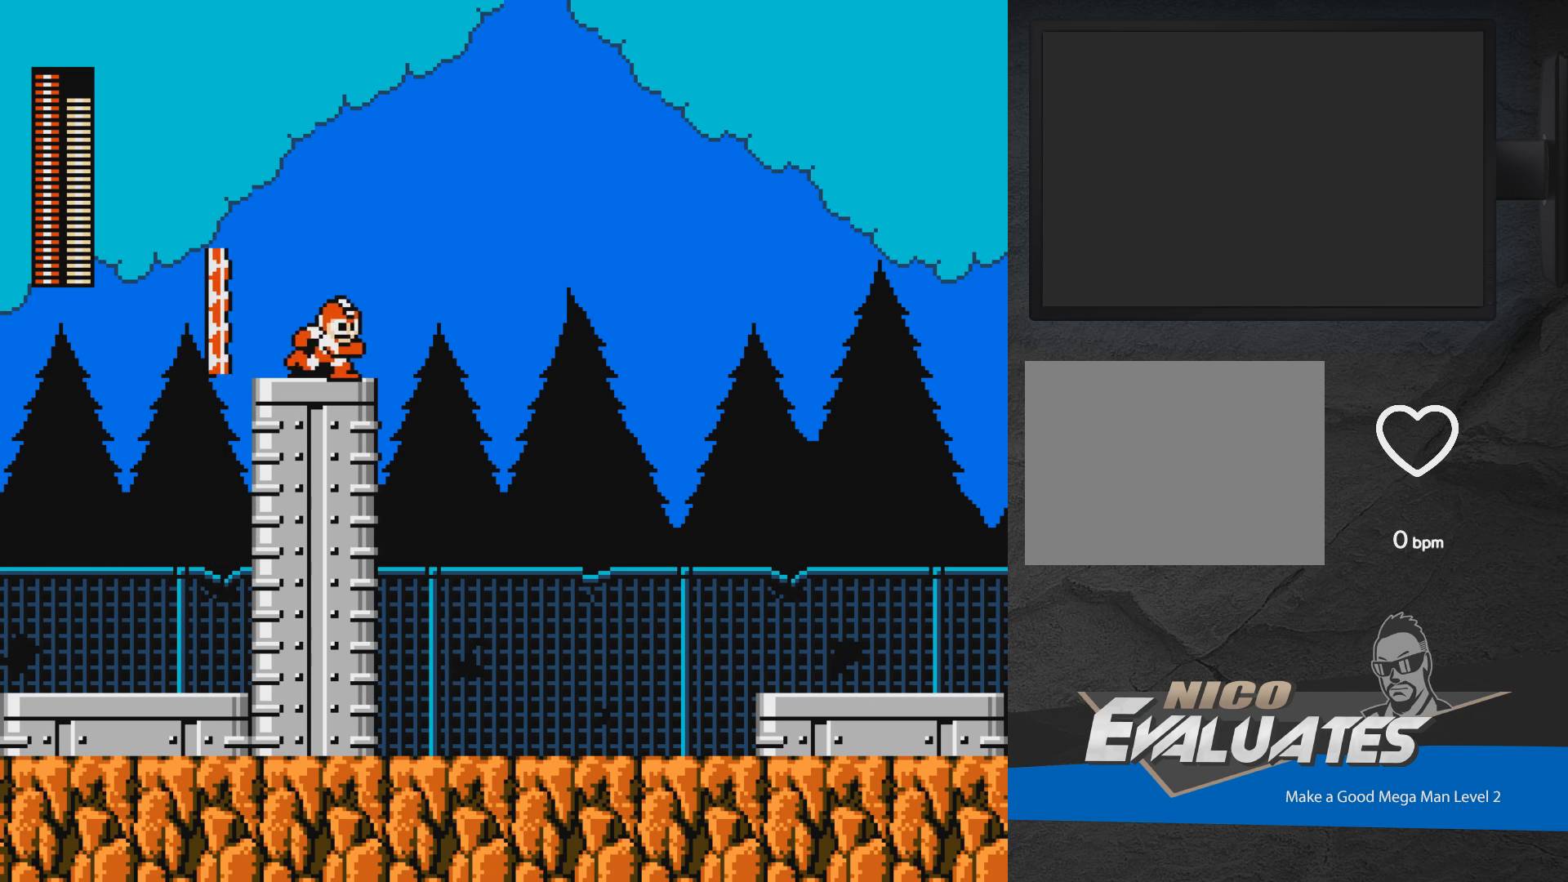
{"buttons": ["DPAD_RIGHT"], "events": [[67, "R1", "down"], [217, "R1", "up"]]}
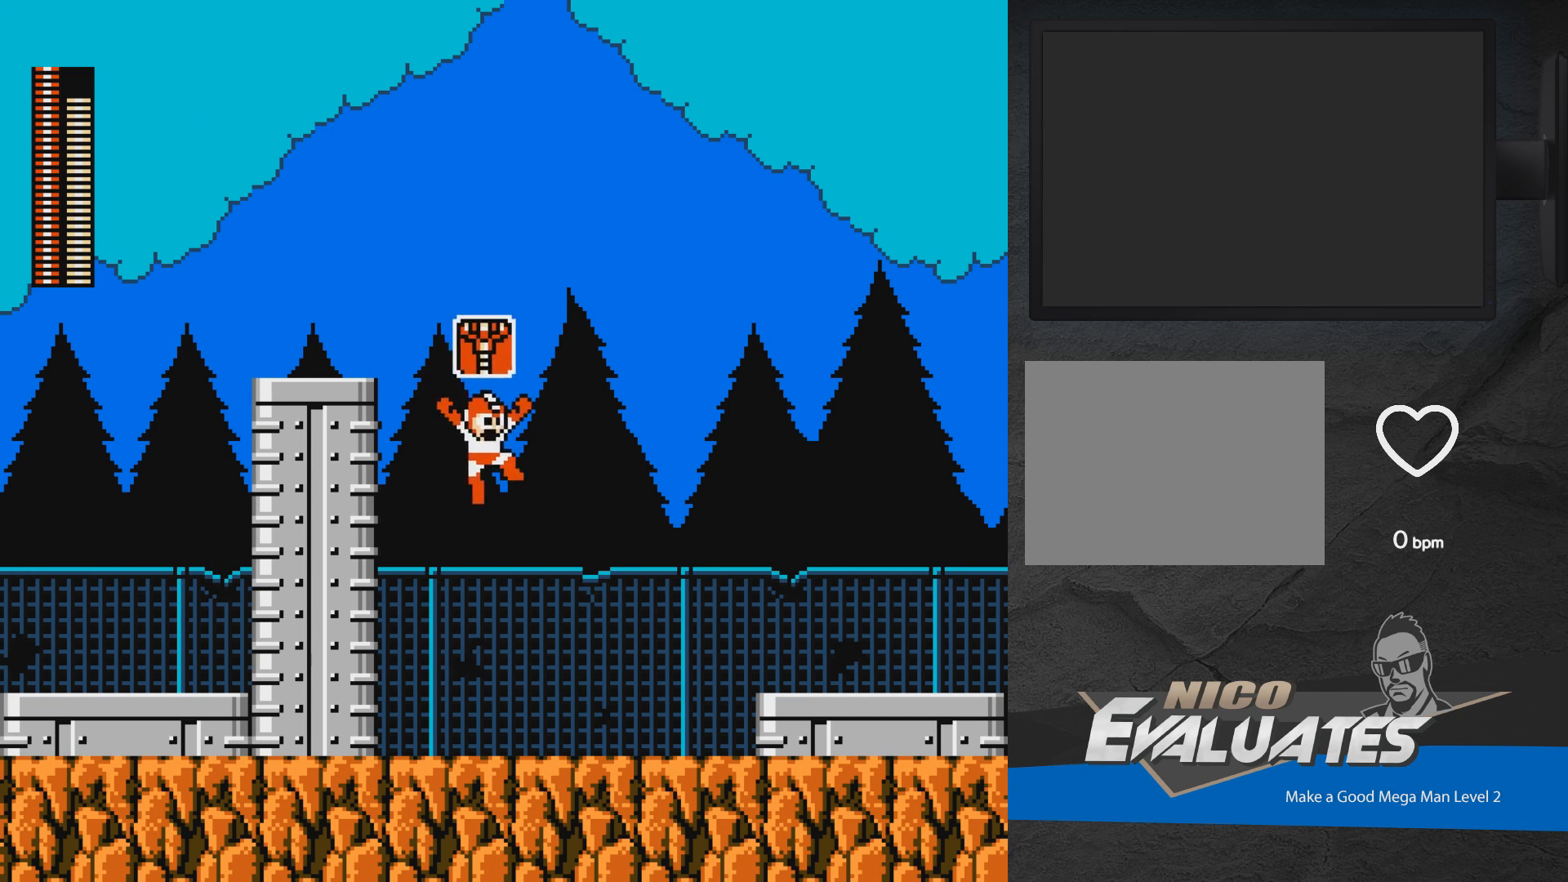
{"buttons": ["DPAD_RIGHT"], "events": [[17, "R1", "down"], [150, "R1", "up"]]}
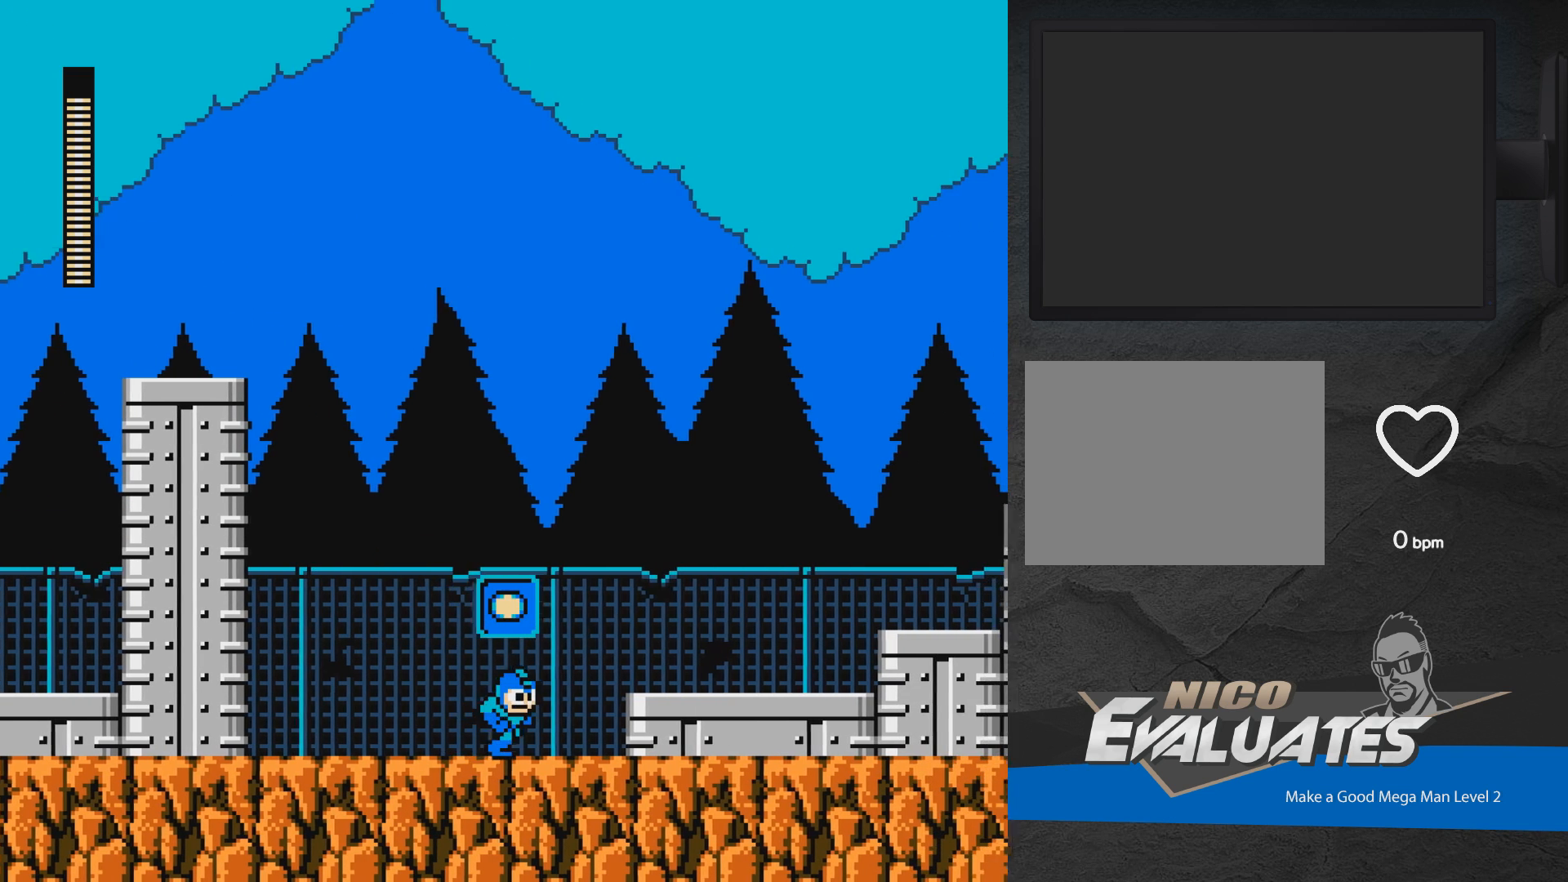
{"buttons": ["DPAD_RIGHT"], "events": [[117, "A", "down"], [300, "A", "up"]]}
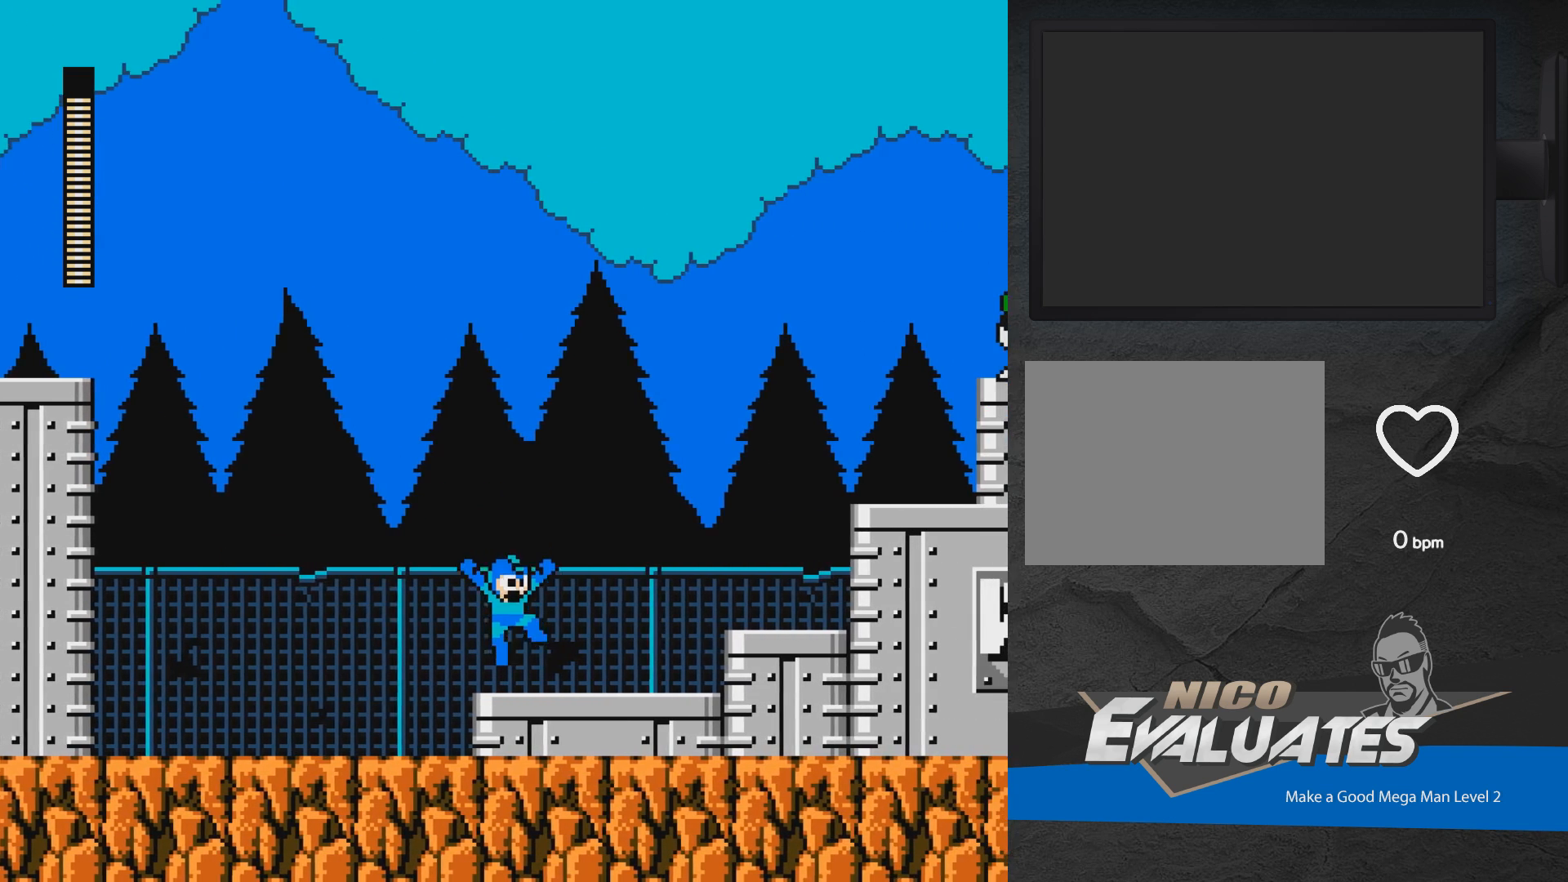
{"buttons": ["A", "X", "DPAD_RIGHT"], "events": [[83, "A", "down"], [283, "X", "down"], [350, "X", "up"], [367, "X", "down"]]}
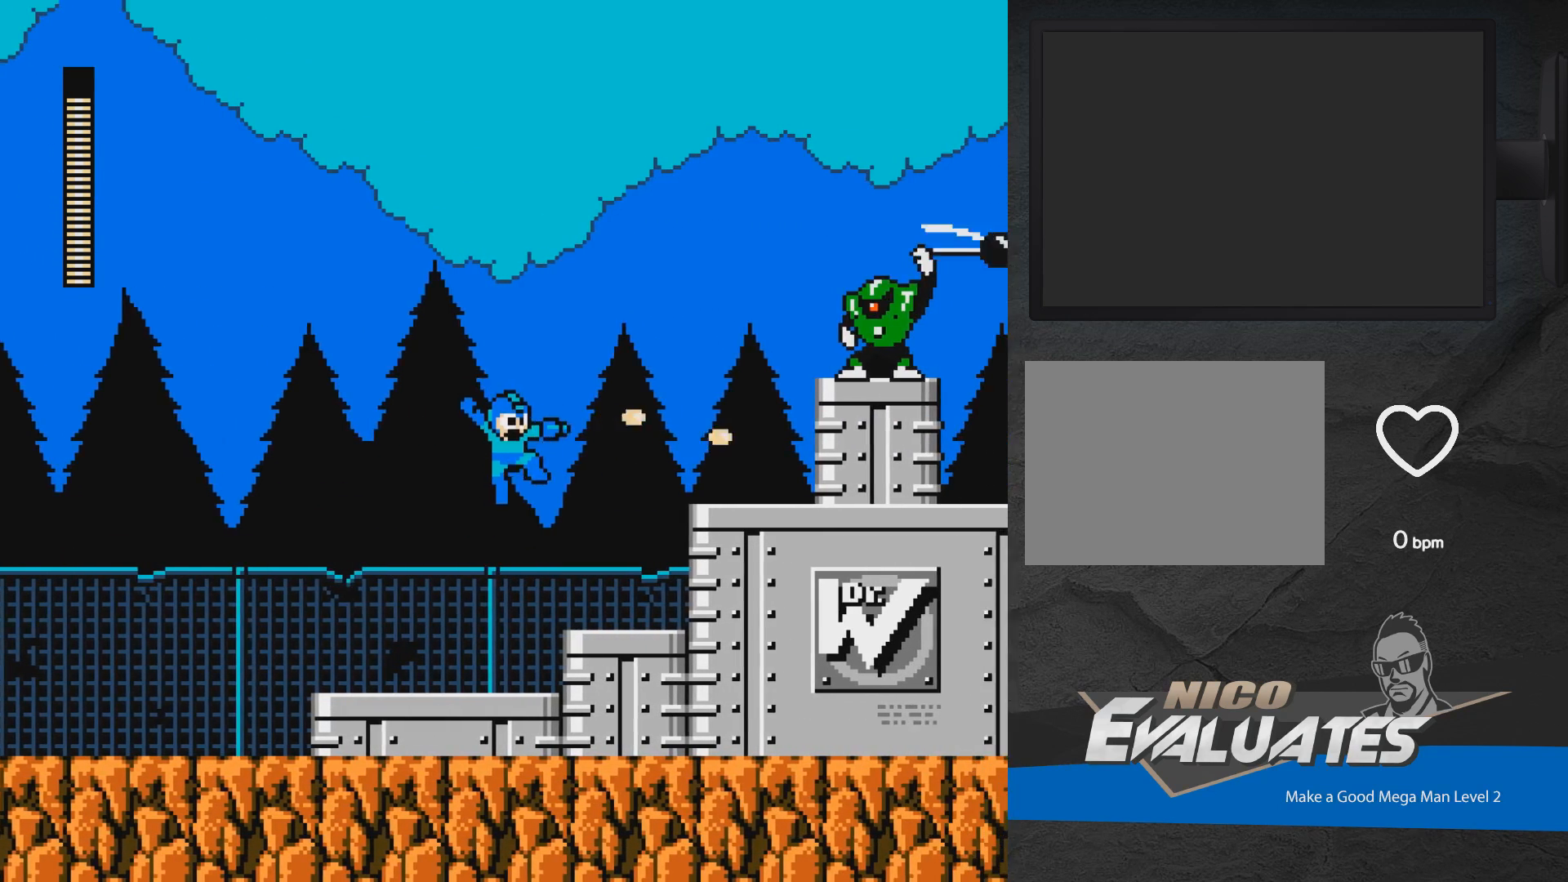
{"buttons": ["DPAD_RIGHT"], "events": [[17, "A", "up"], [17, "X", "up"], [233, "A", "down"], [450, "A", "up"]]}
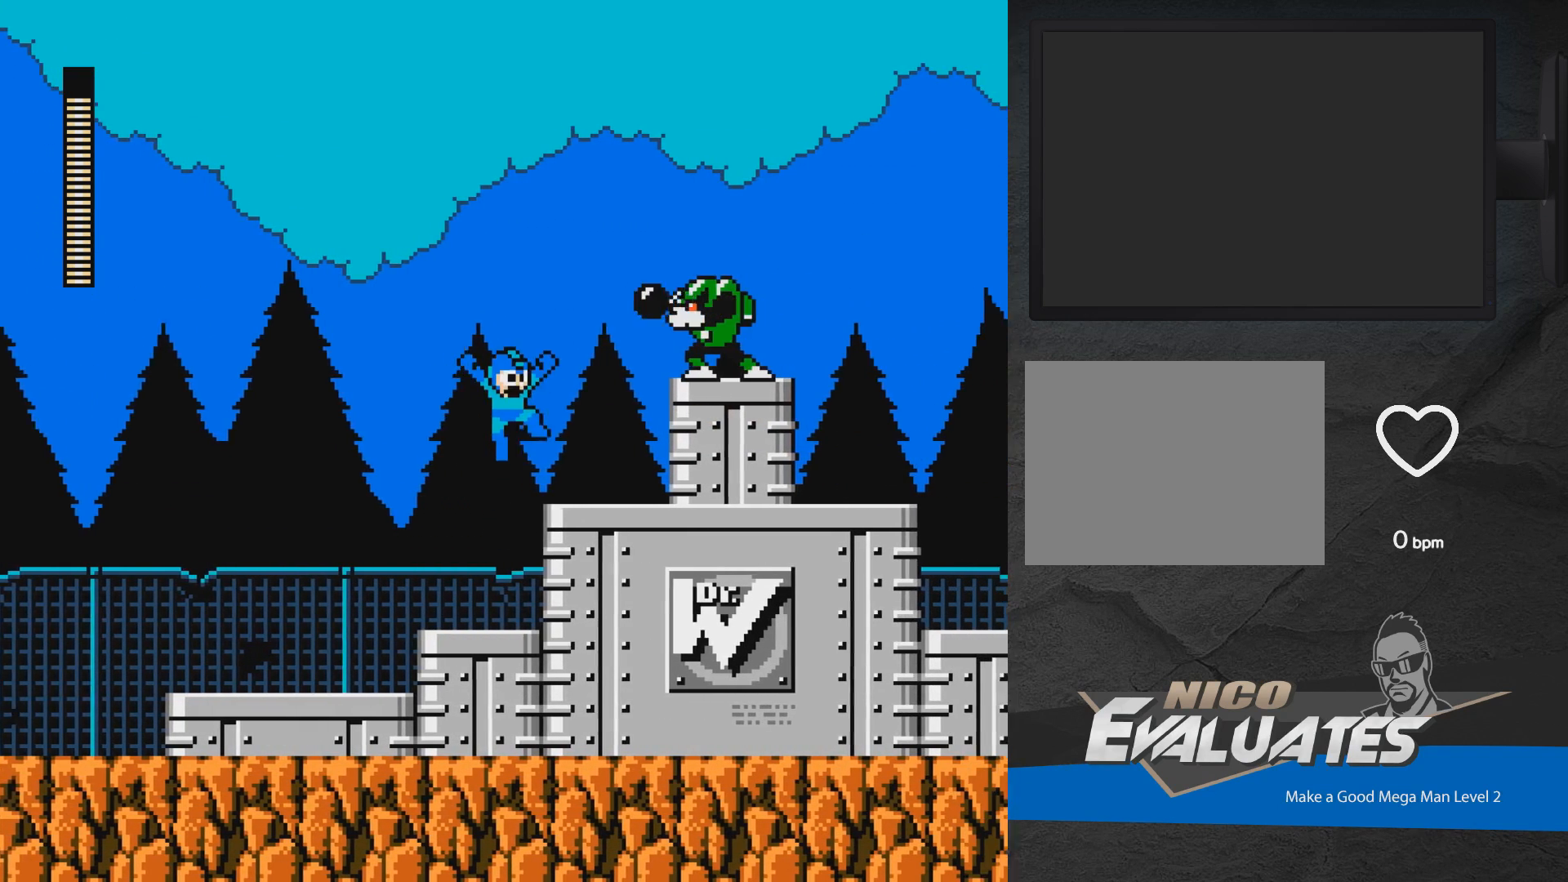
{"buttons": ["X"], "events": [[250, "A", "down"], [267, "DPAD_RIGHT", "up"], [317, "X", "down"], [400, "X", "up"], [417, "A", "up"], [450, "X", "down"]]}
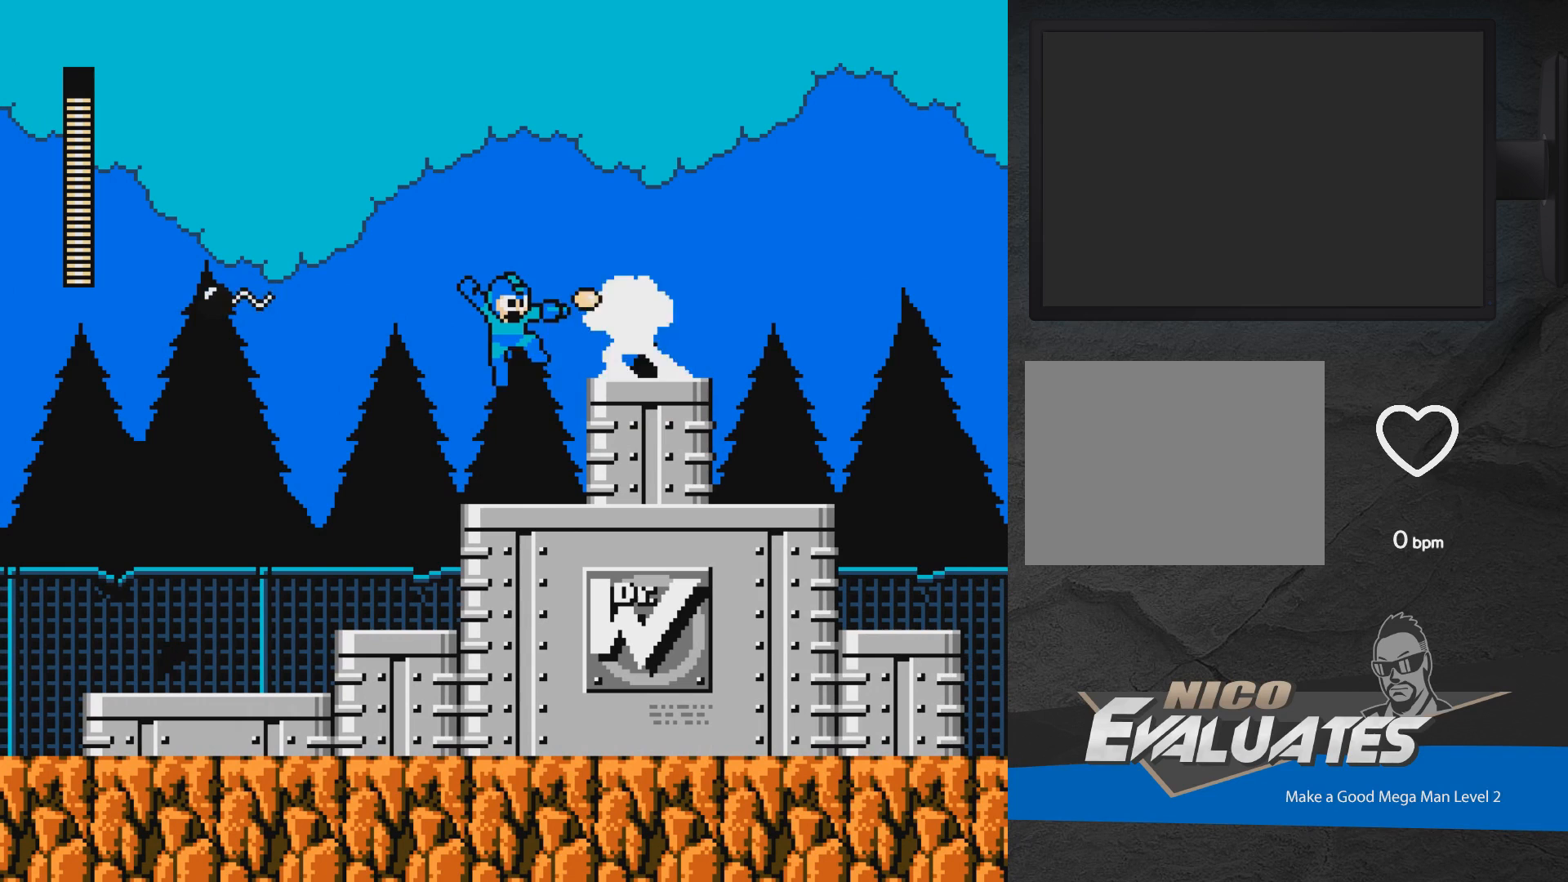
{"buttons": [], "events": [[133, "X", "up"]]}
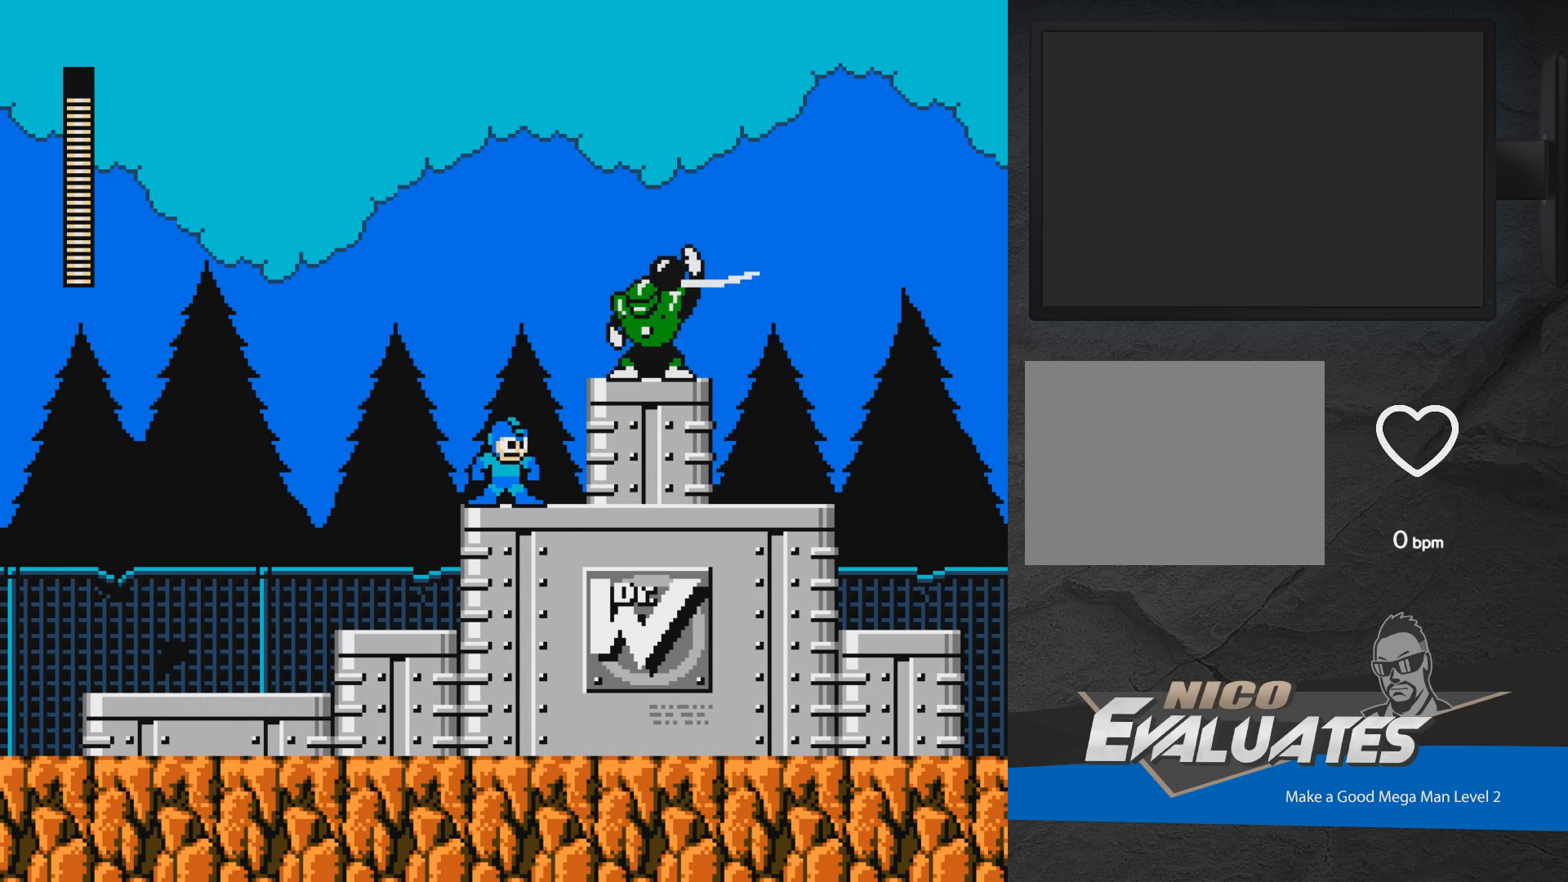
{"buttons": ["A"], "events": [[417, "A", "down"]]}
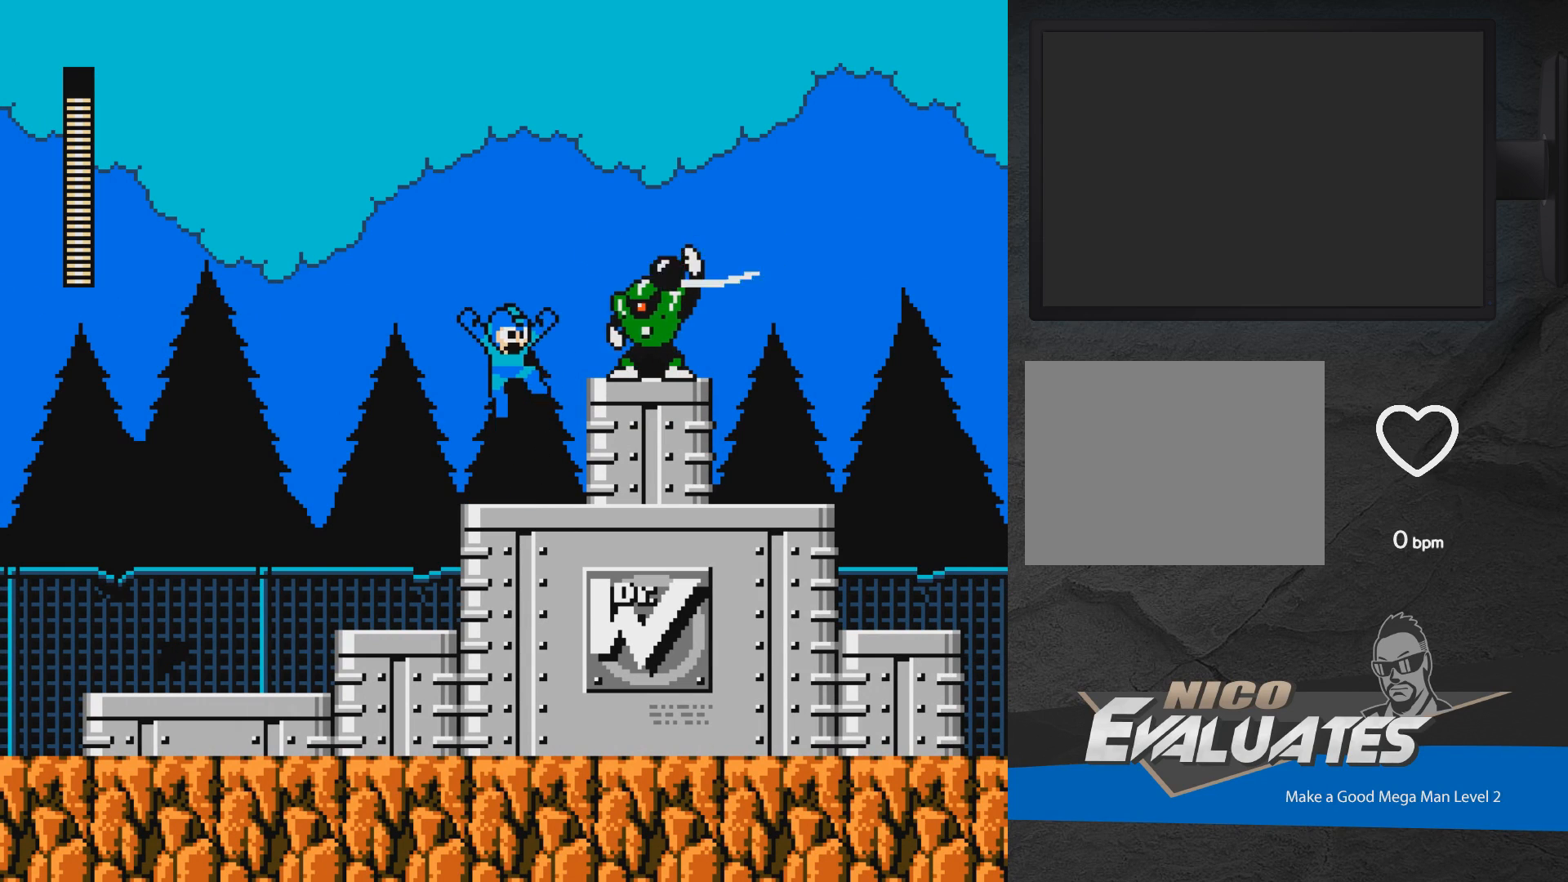
{"buttons": [], "events": [[17, "X", "down"], [83, "A", "up"], [83, "X", "up"], [150, "X", "down"], [200, "X", "up"], [233, "X", "down"], [383, "X", "up"]]}
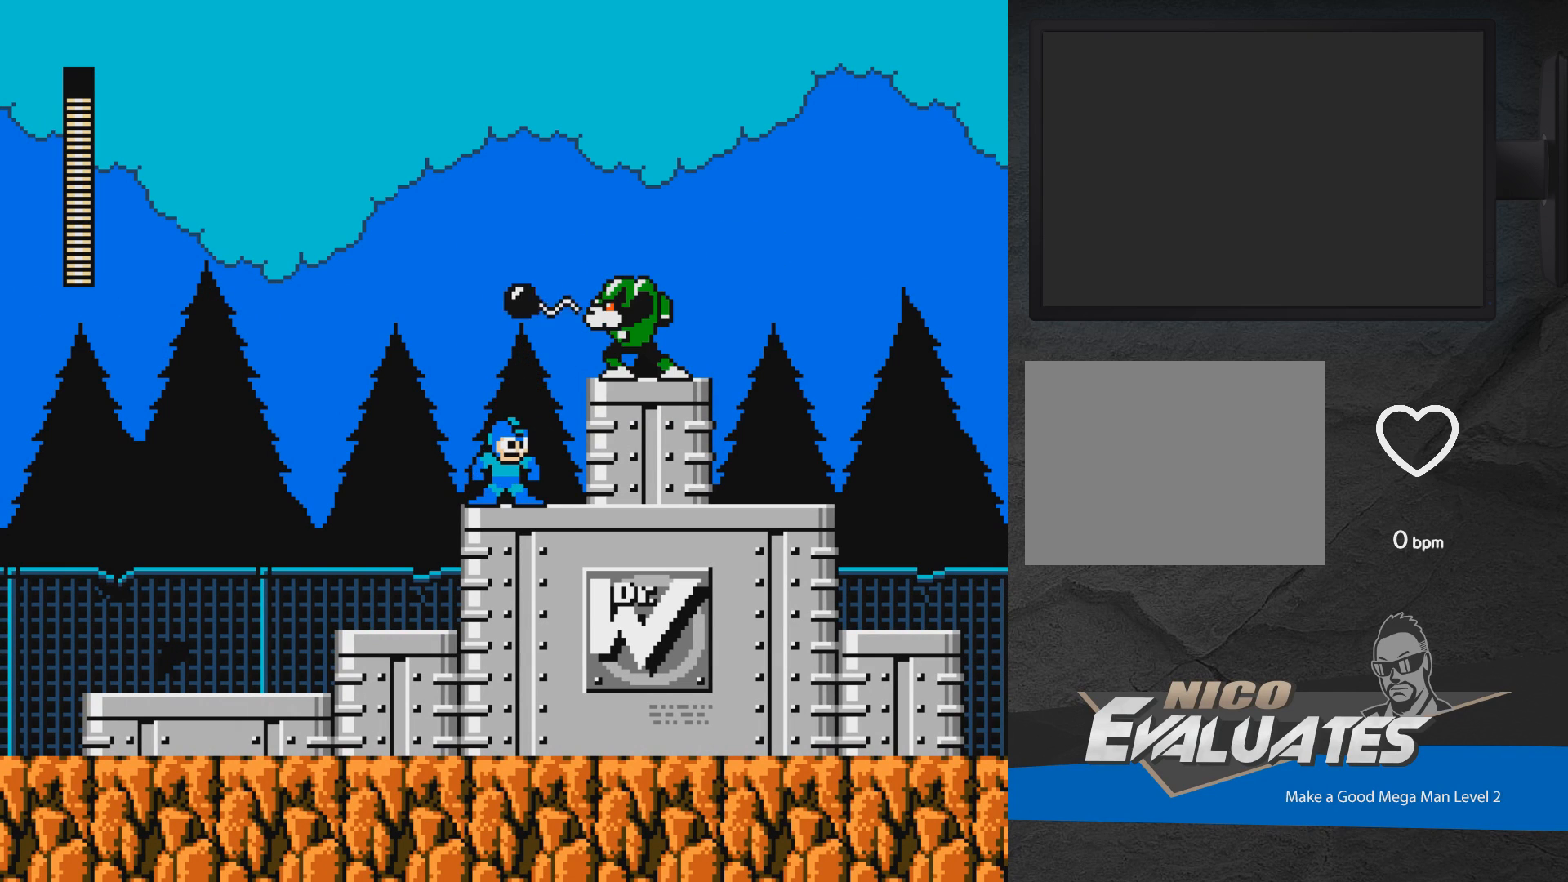
{"buttons": [], "events": [[217, "A", "down"], [267, "X", "down"], [333, "A", "up"], [350, "X", "up"], [383, "X", "down"], [500, "X", "up"]]}
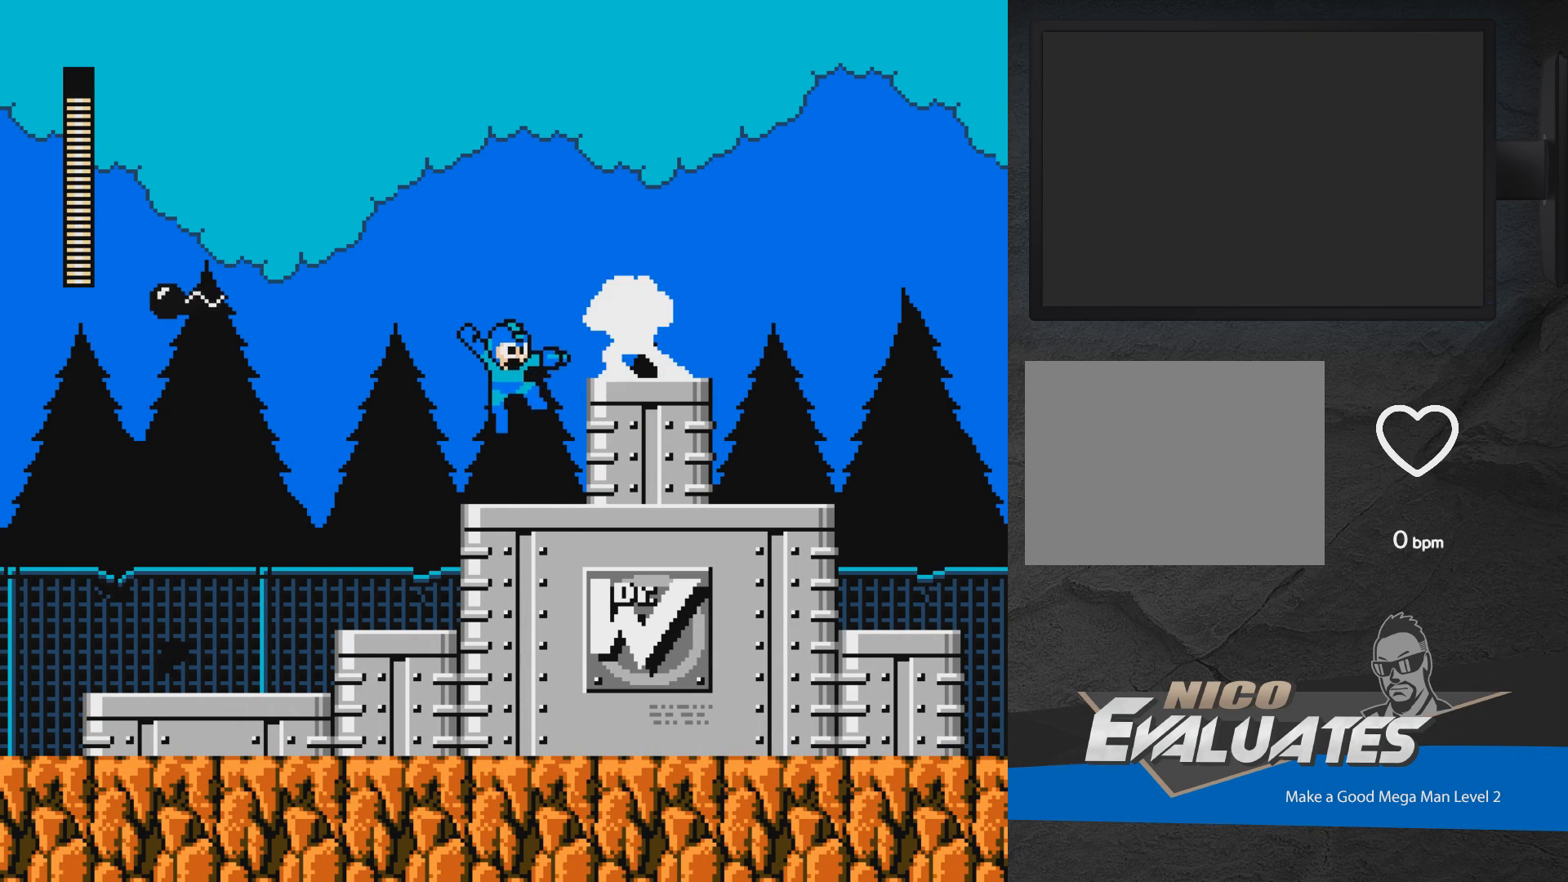
{"buttons": [], "events": [[183, "A", "down"], [200, "DPAD_RIGHT", "down"], [267, "DPAD_RIGHT", "up"], [300, "X", "down"], [333, "A", "up"], [383, "X", "up"]]}
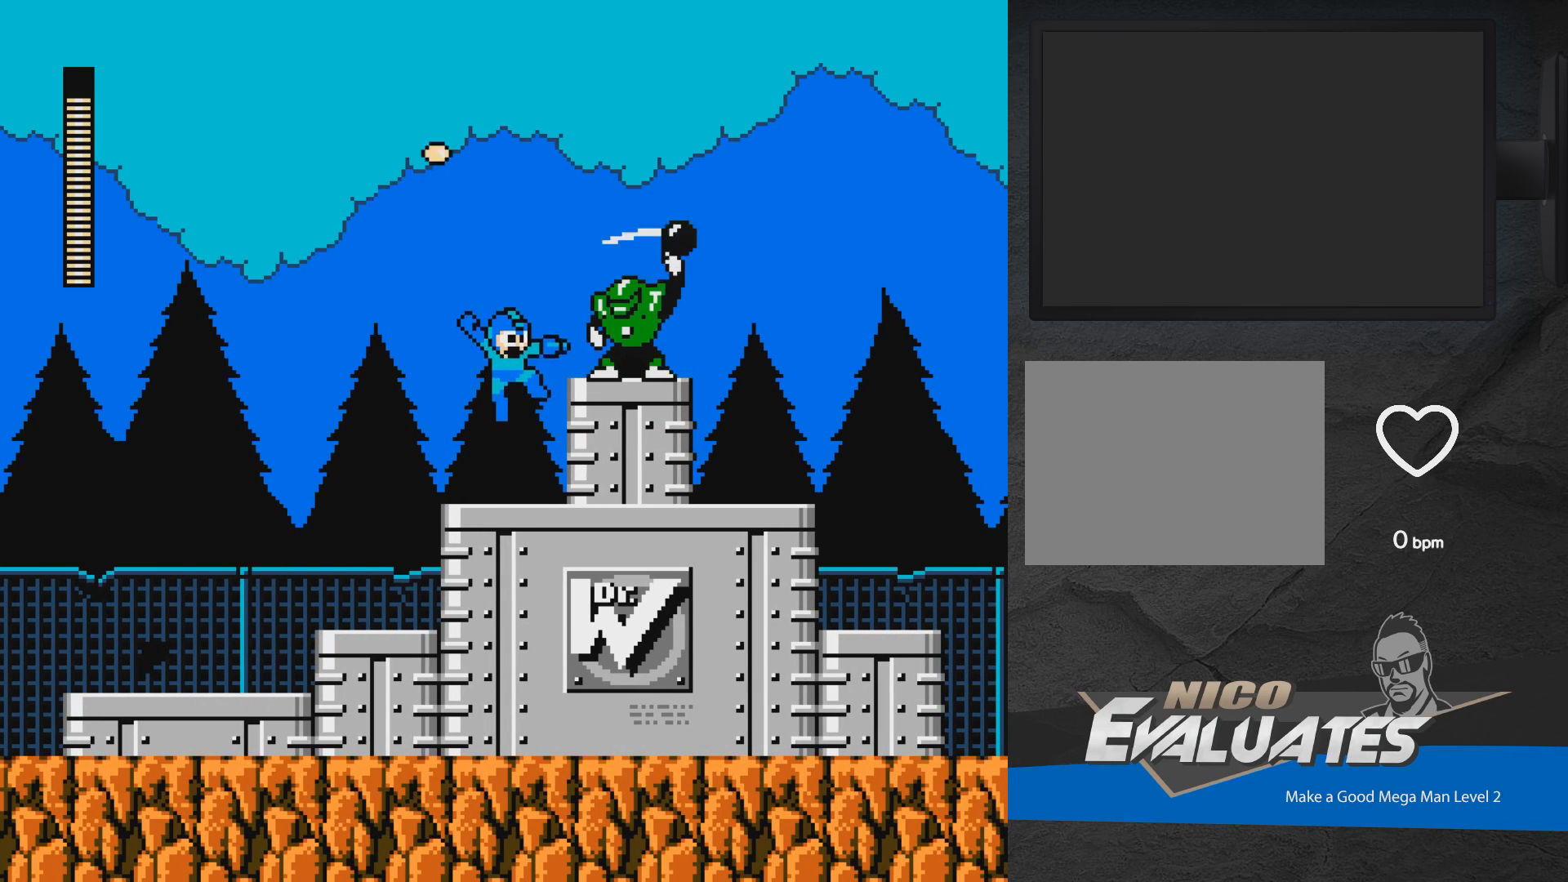
{"buttons": [], "events": [[333, "A", "down"], [400, "X", "down"], [467, "X", "up"], [483, "A", "up"]]}
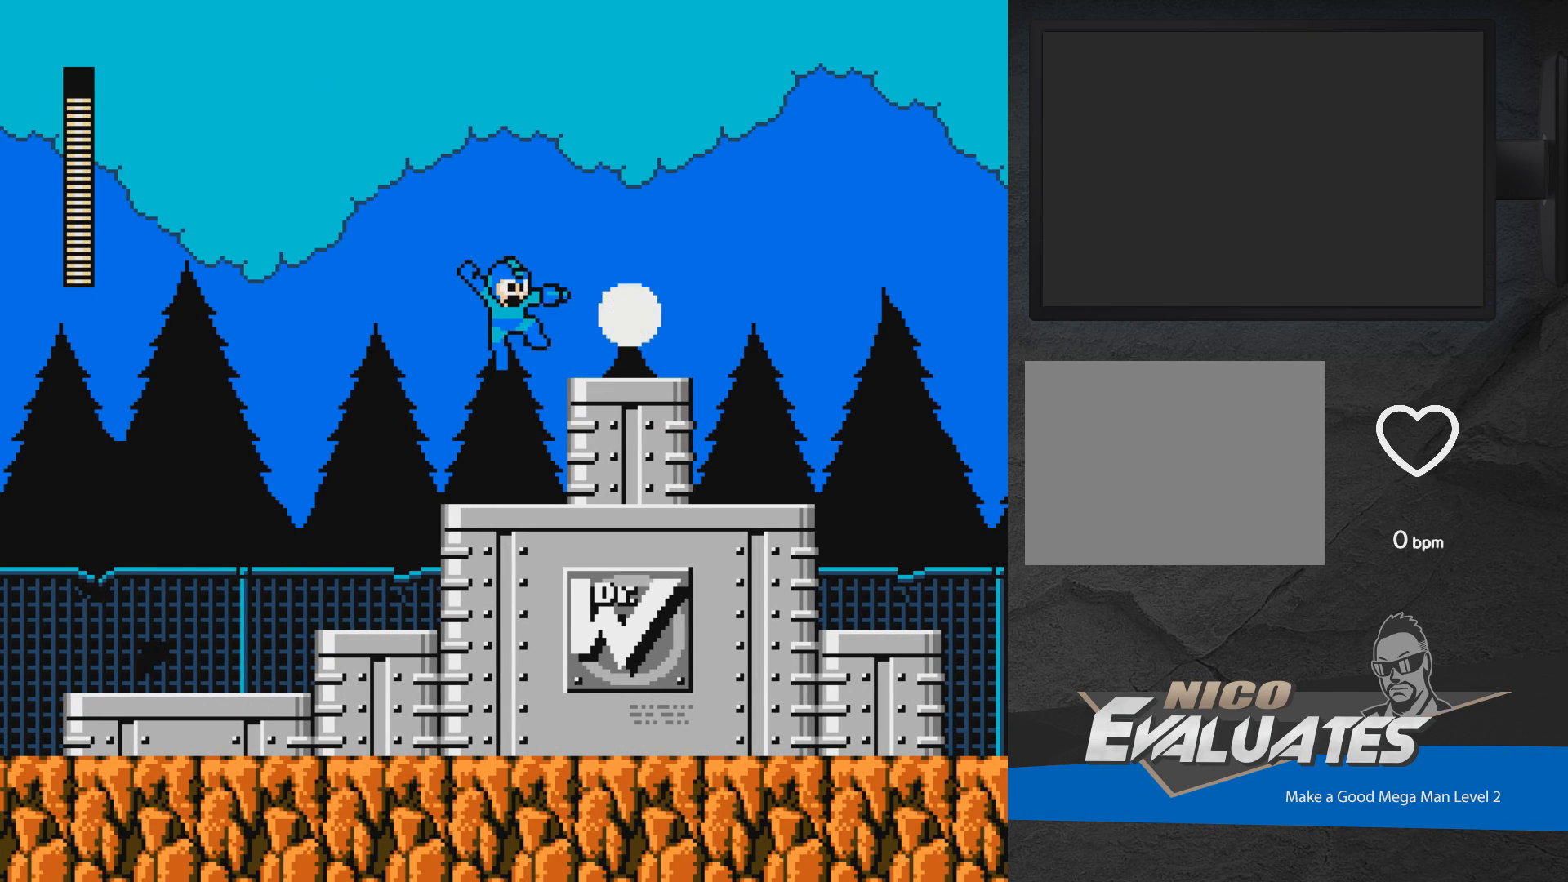
{"buttons": ["A", "DPAD_RIGHT"], "events": [[33, "X", "down"], [67, "X", "up"], [117, "X", "down"], [200, "X", "up"], [350, "A", "down"], [383, "DPAD_RIGHT", "down"]]}
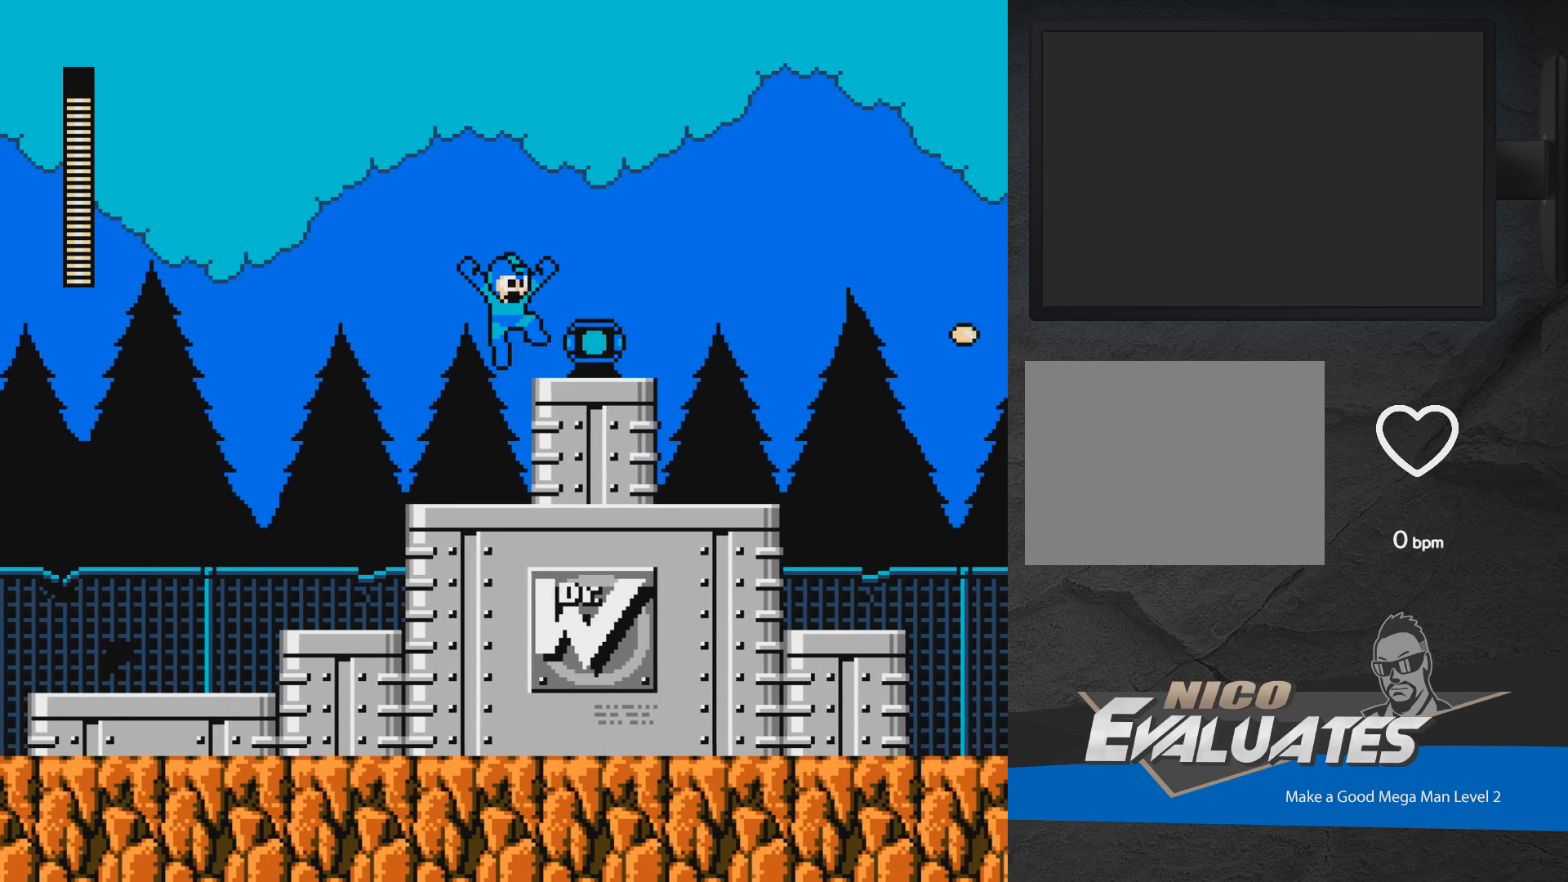
{"buttons": ["A", "DPAD_RIGHT"], "events": [[367, "A", "up"], [483, "A", "down"]]}
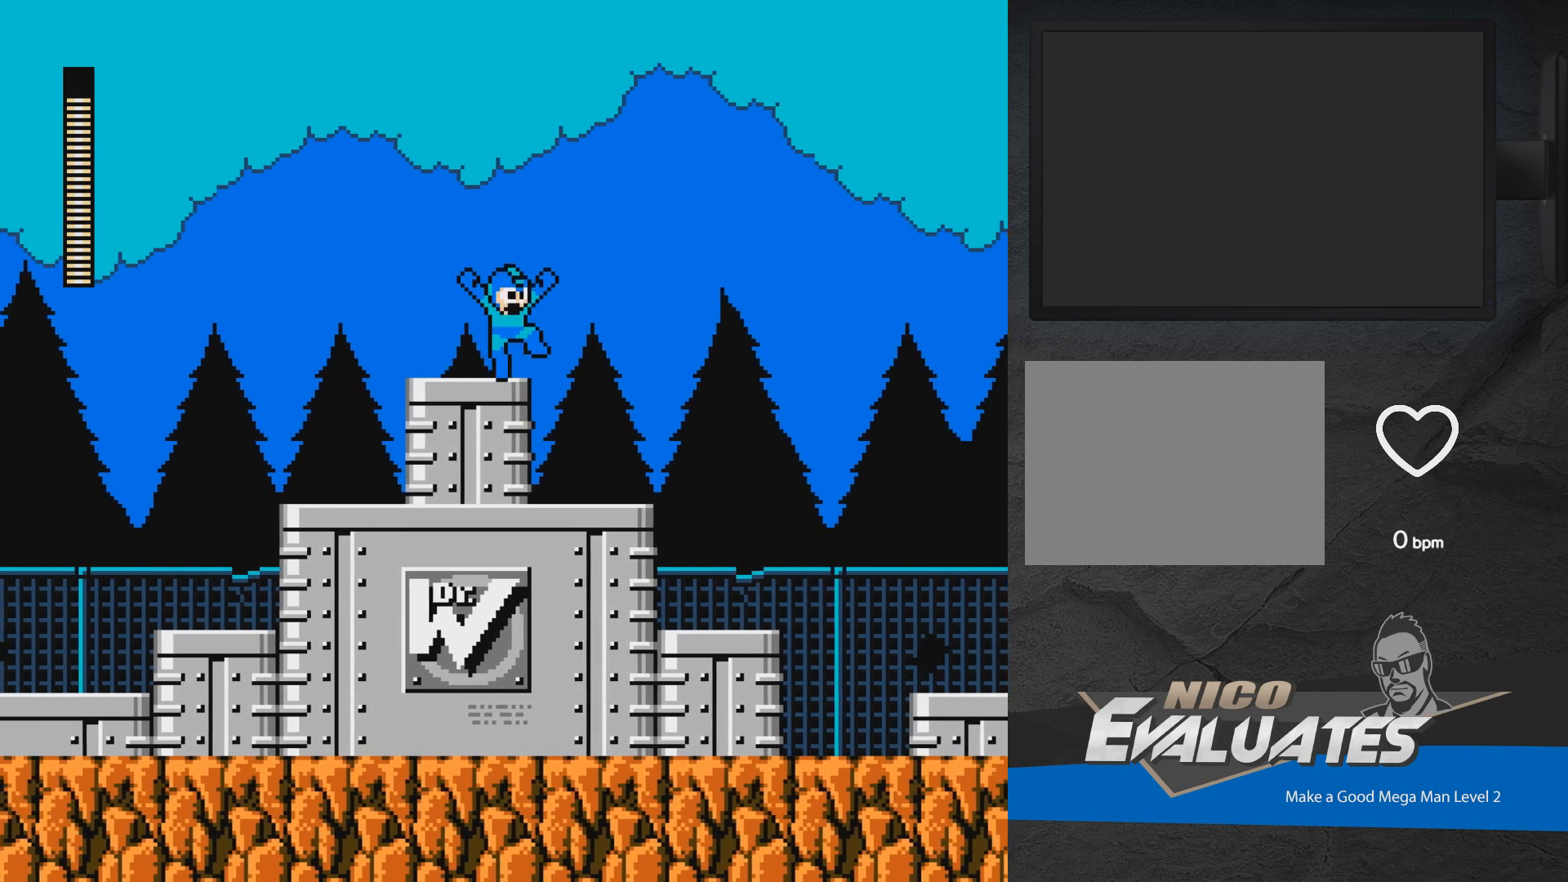
{"buttons": ["DPAD_RIGHT"], "events": [[50, "A", "up"], [300, "A", "down"], [317, "A", "up"]]}
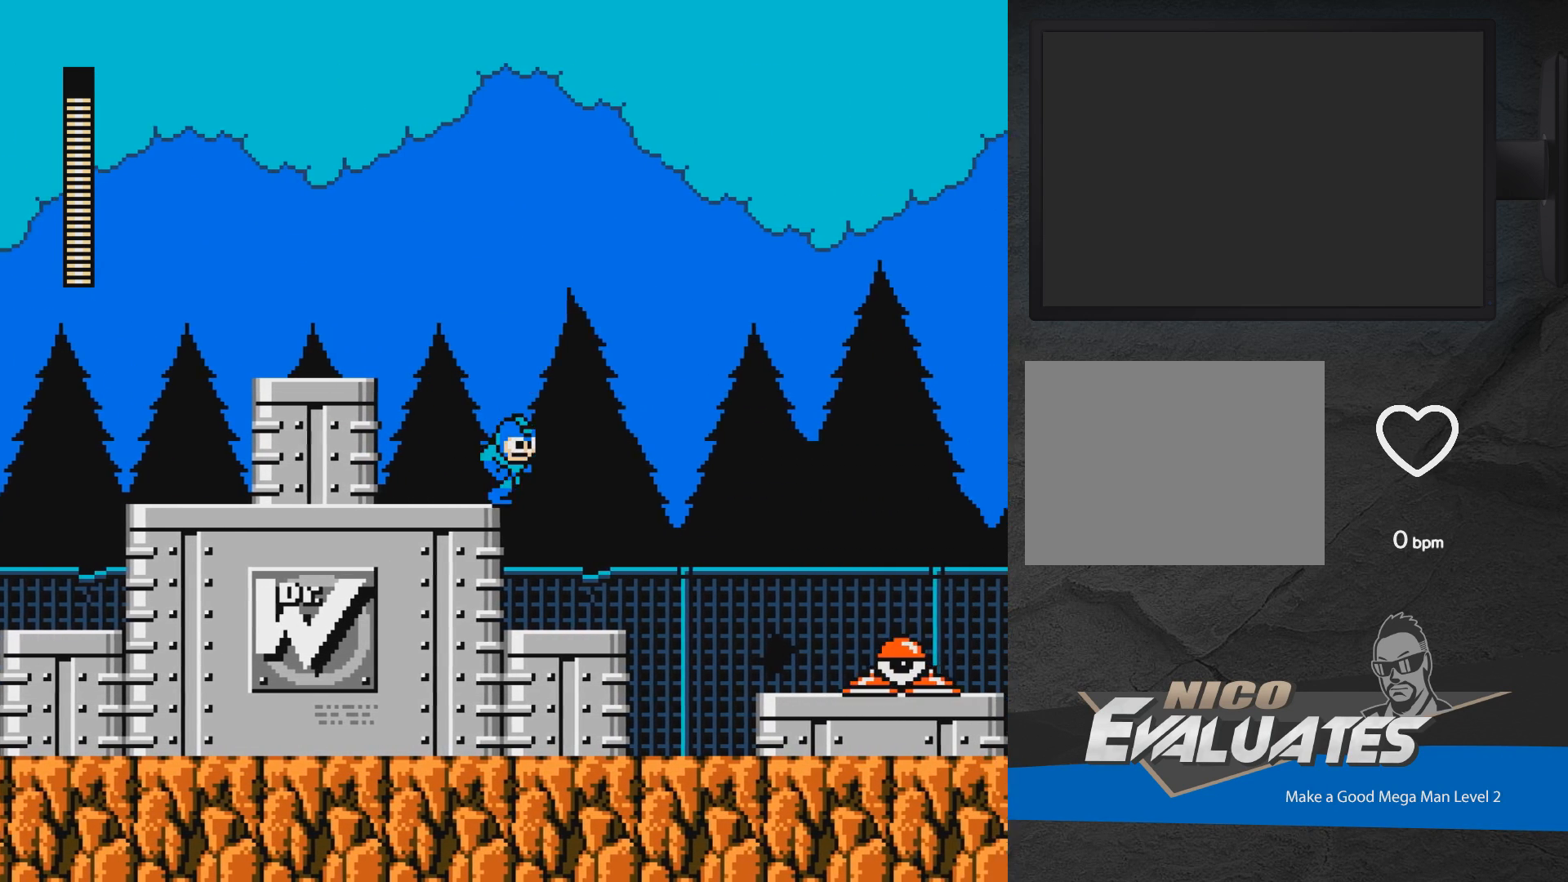
{"buttons": [], "events": [[67, "A", "down"], [150, "A", "up"], [350, "DPAD_RIGHT", "up"]]}
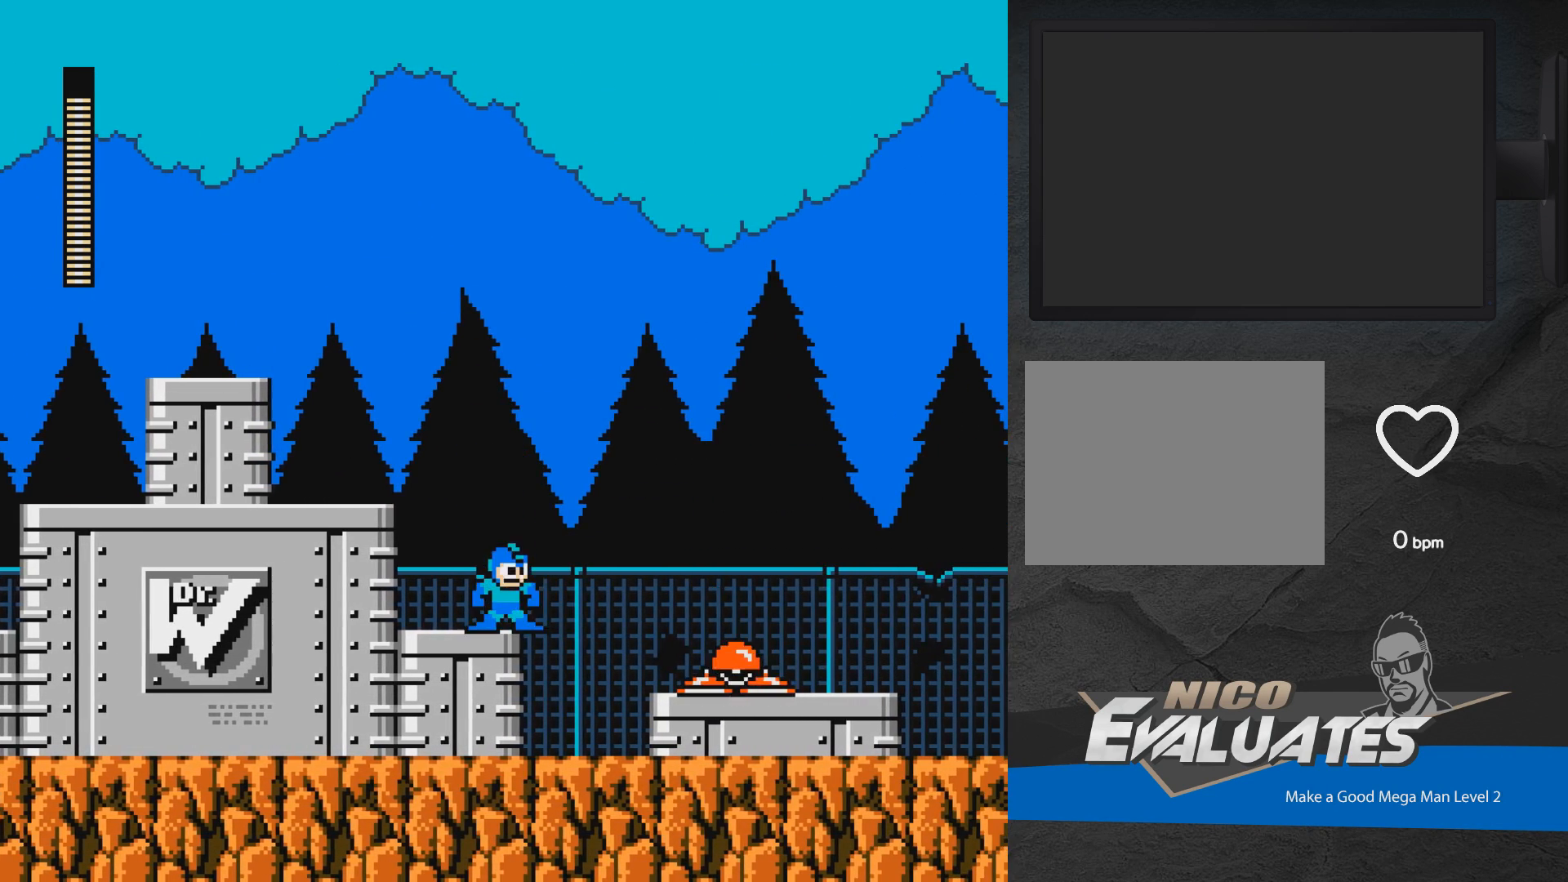
{"buttons": [], "events": [[100, "X", "down"], [200, "X", "up"]]}
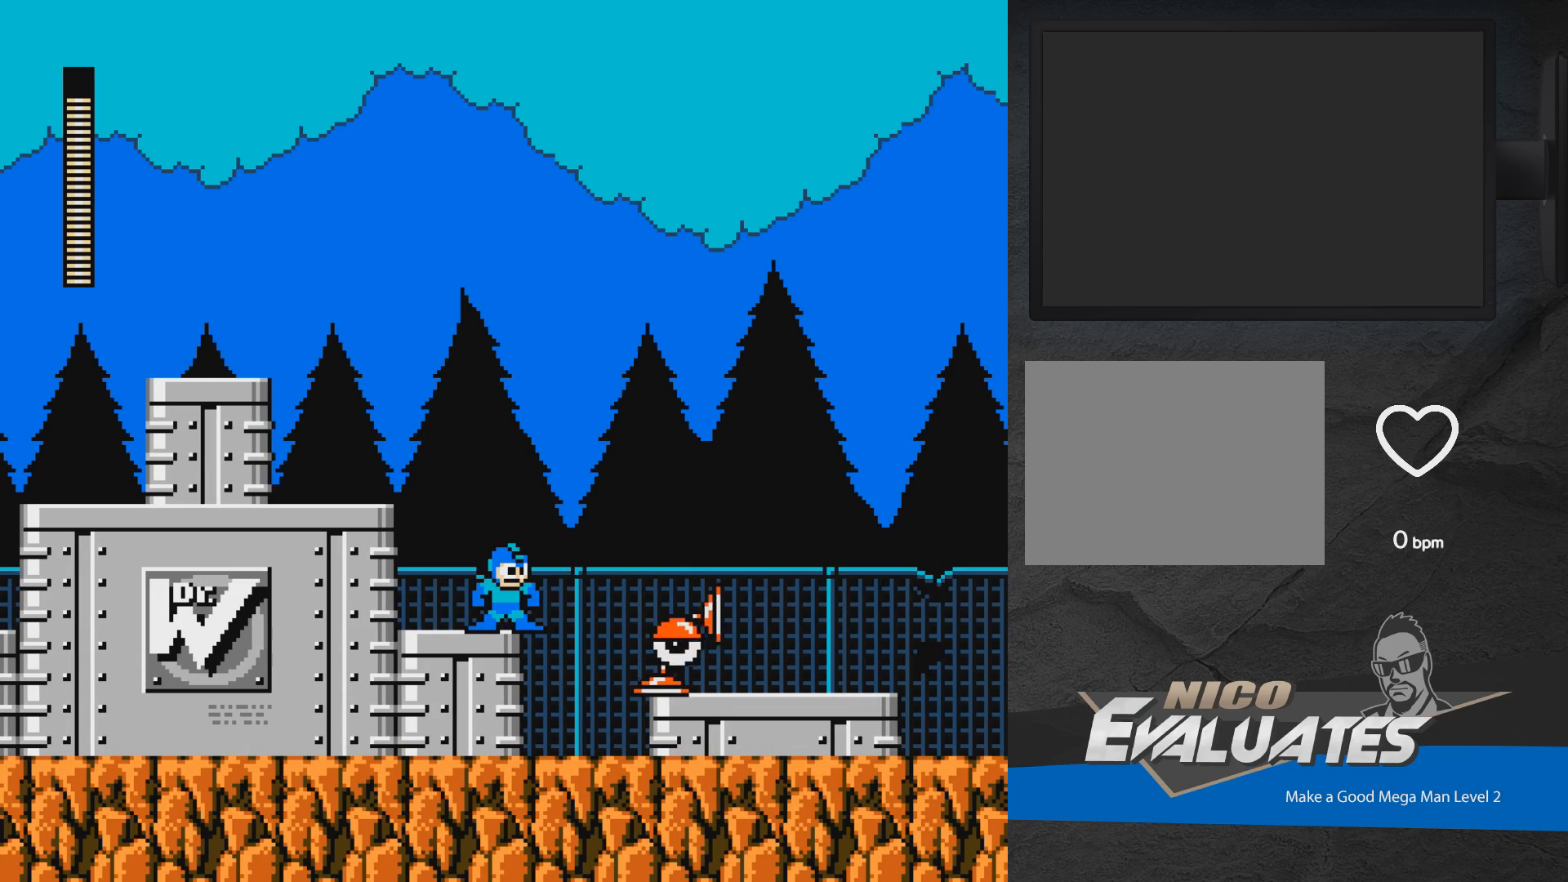
{"buttons": ["A", "DPAD_RIGHT"], "events": [[283, "DPAD_RIGHT", "down"], [333, "A", "down"]]}
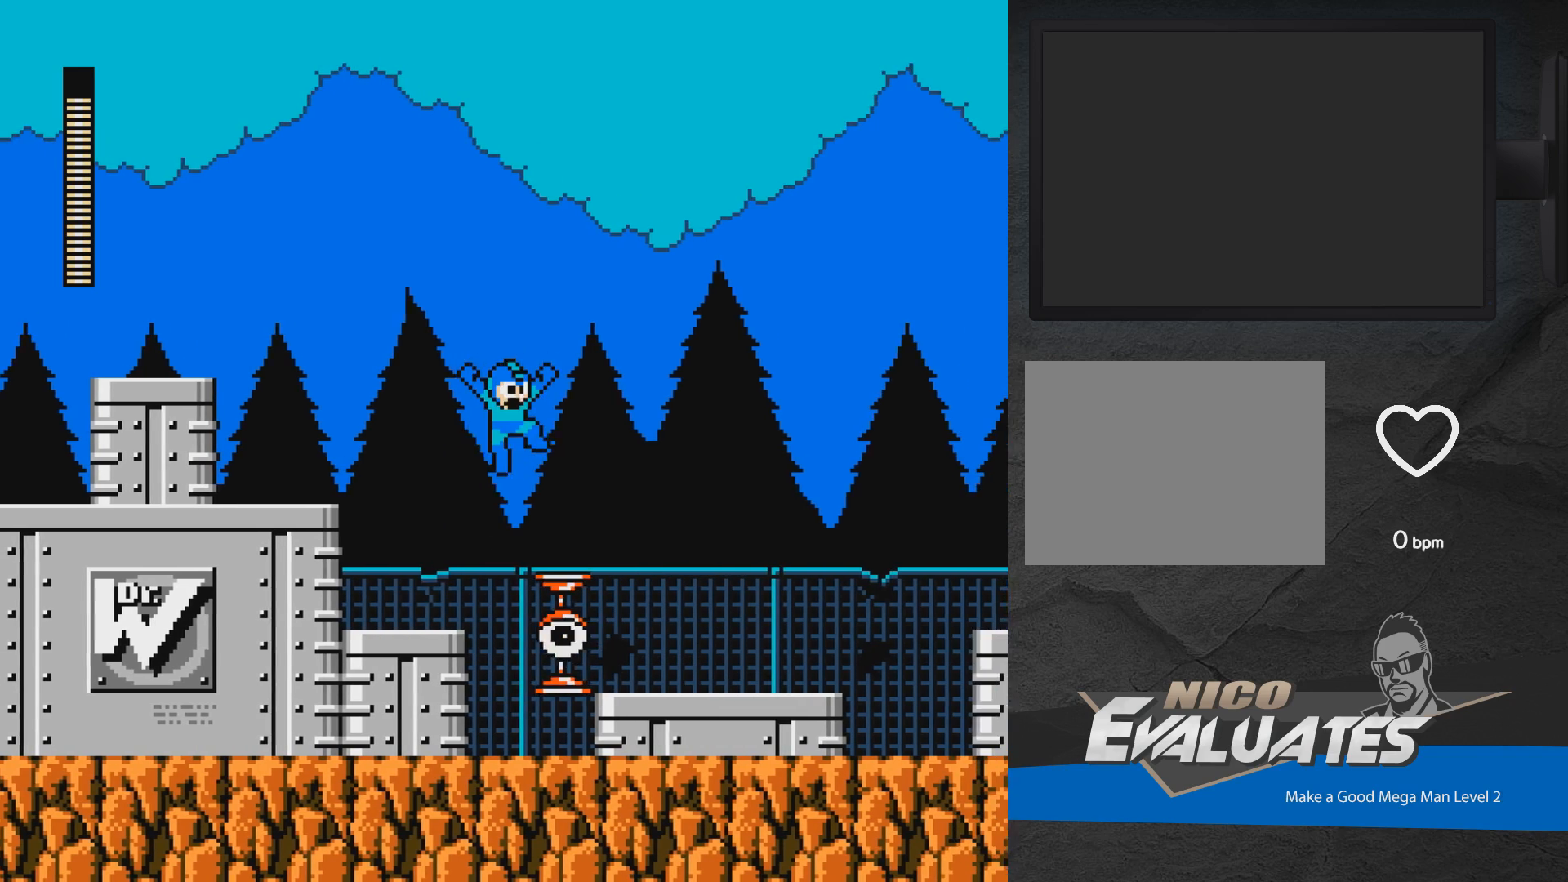
{"buttons": ["A", "DPAD_RIGHT"], "events": []}
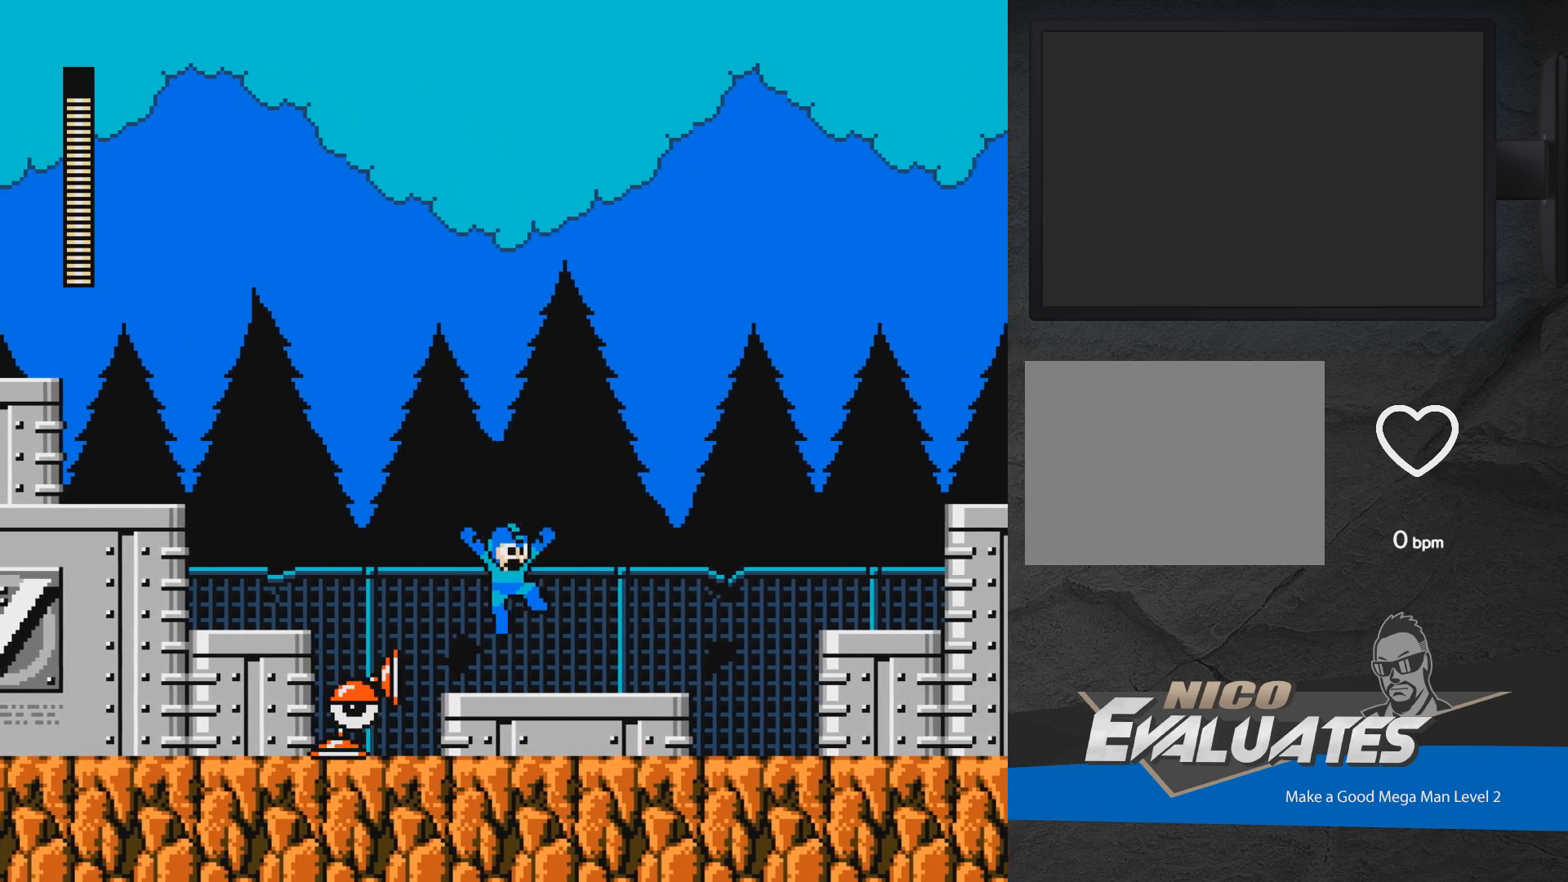
{"buttons": ["DPAD_RIGHT"], "events": [[417, "A", "up"]]}
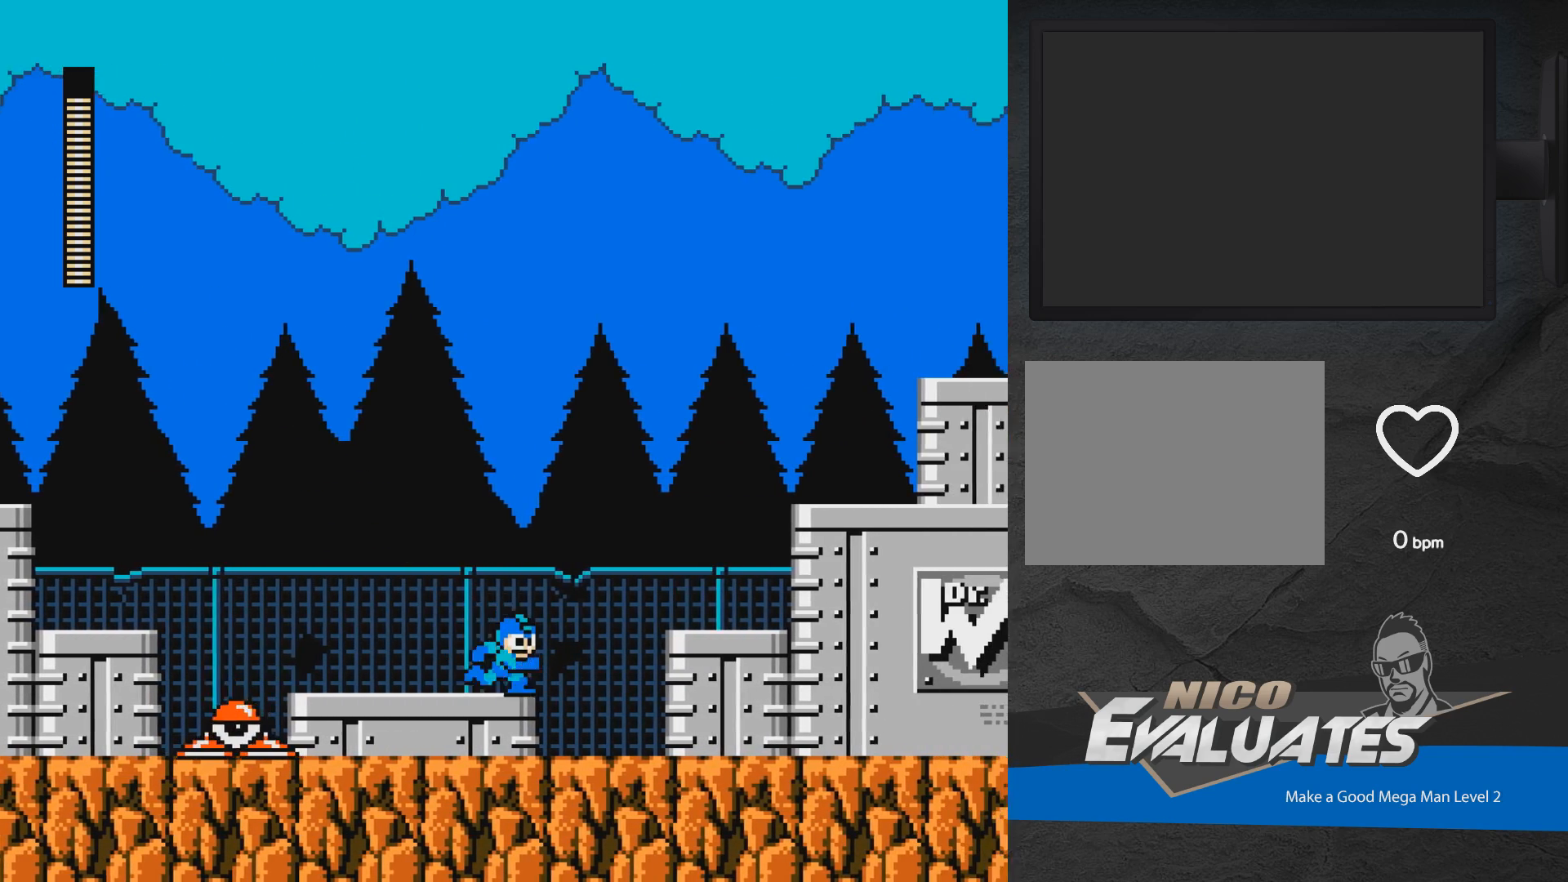
{"buttons": ["DPAD_RIGHT"], "events": [[50, "A", "down"], [350, "A", "up"], [433, "A", "down"], [483, "A", "up"]]}
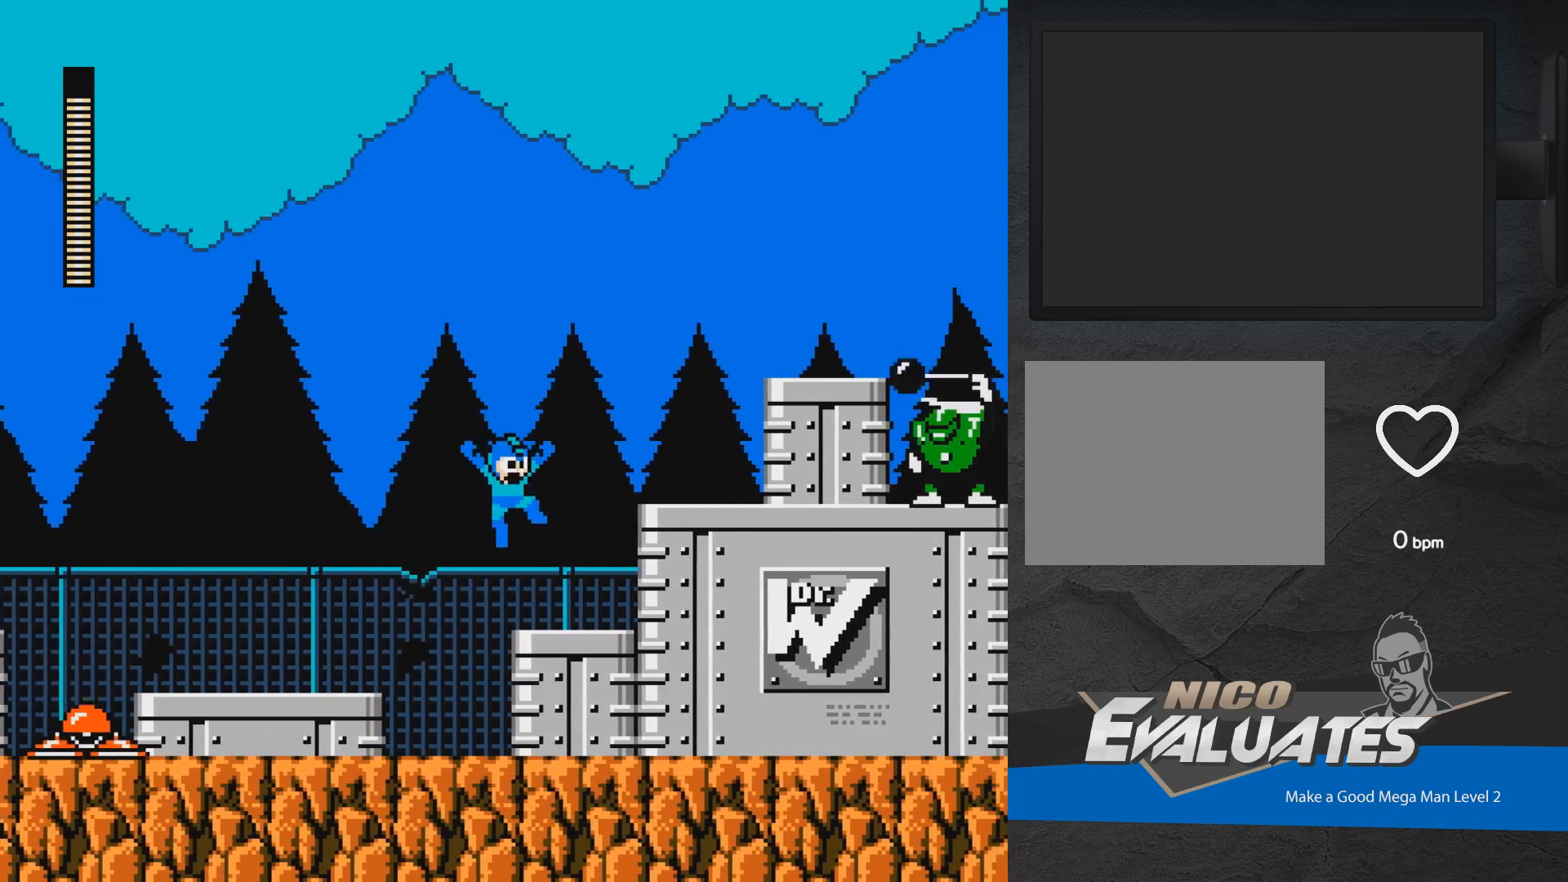
{"buttons": ["DPAD_RIGHT"], "events": [[150, "A", "down"], [333, "A", "up"]]}
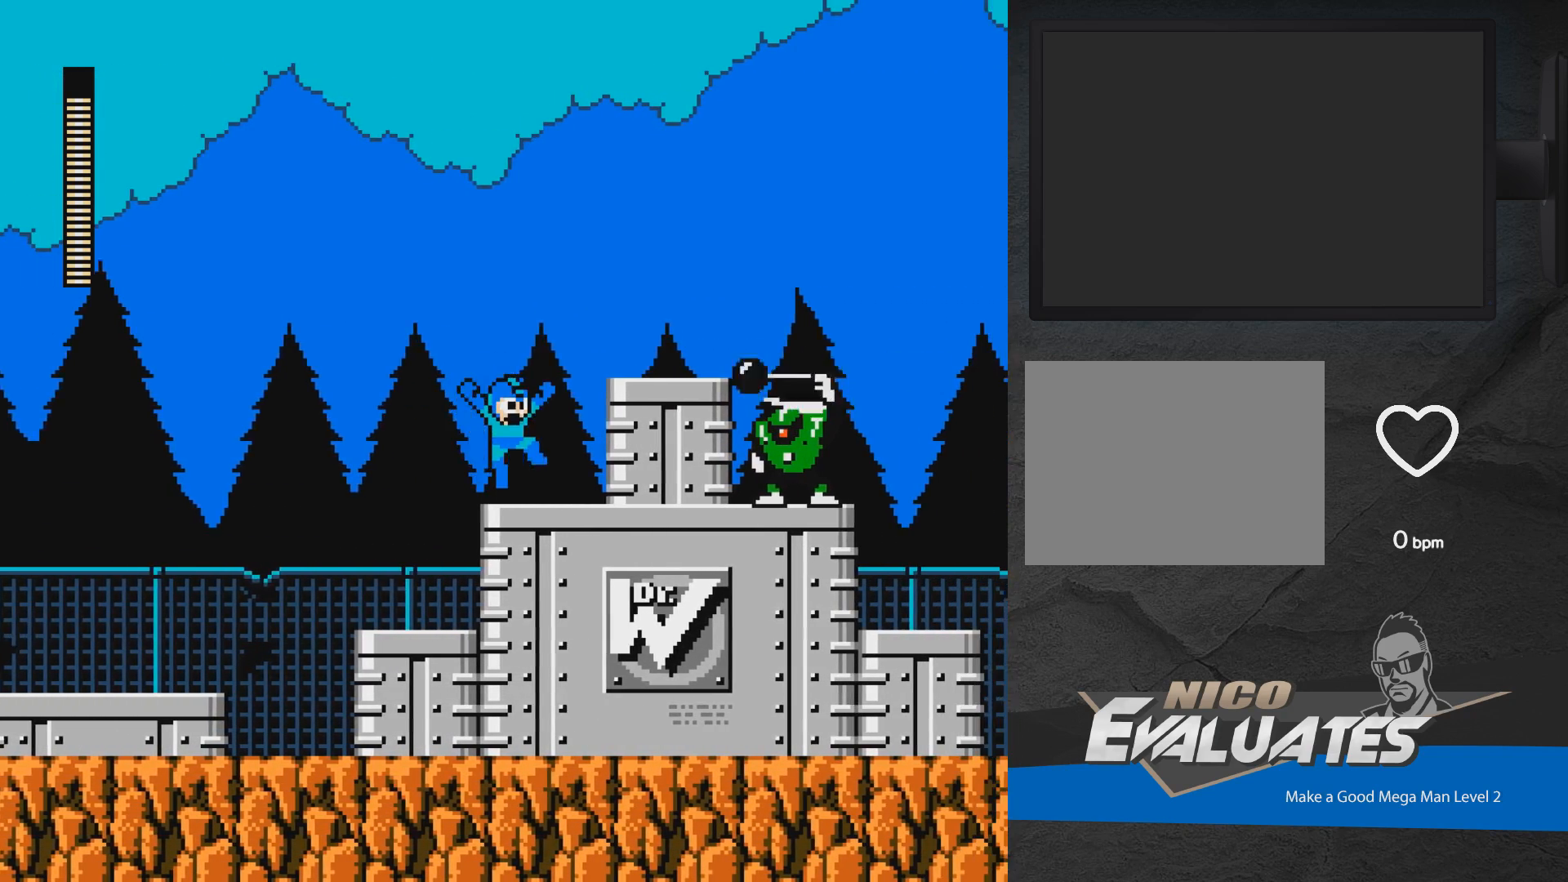
{"buttons": ["A", "DPAD_RIGHT"], "events": [[17, "A", "down"]]}
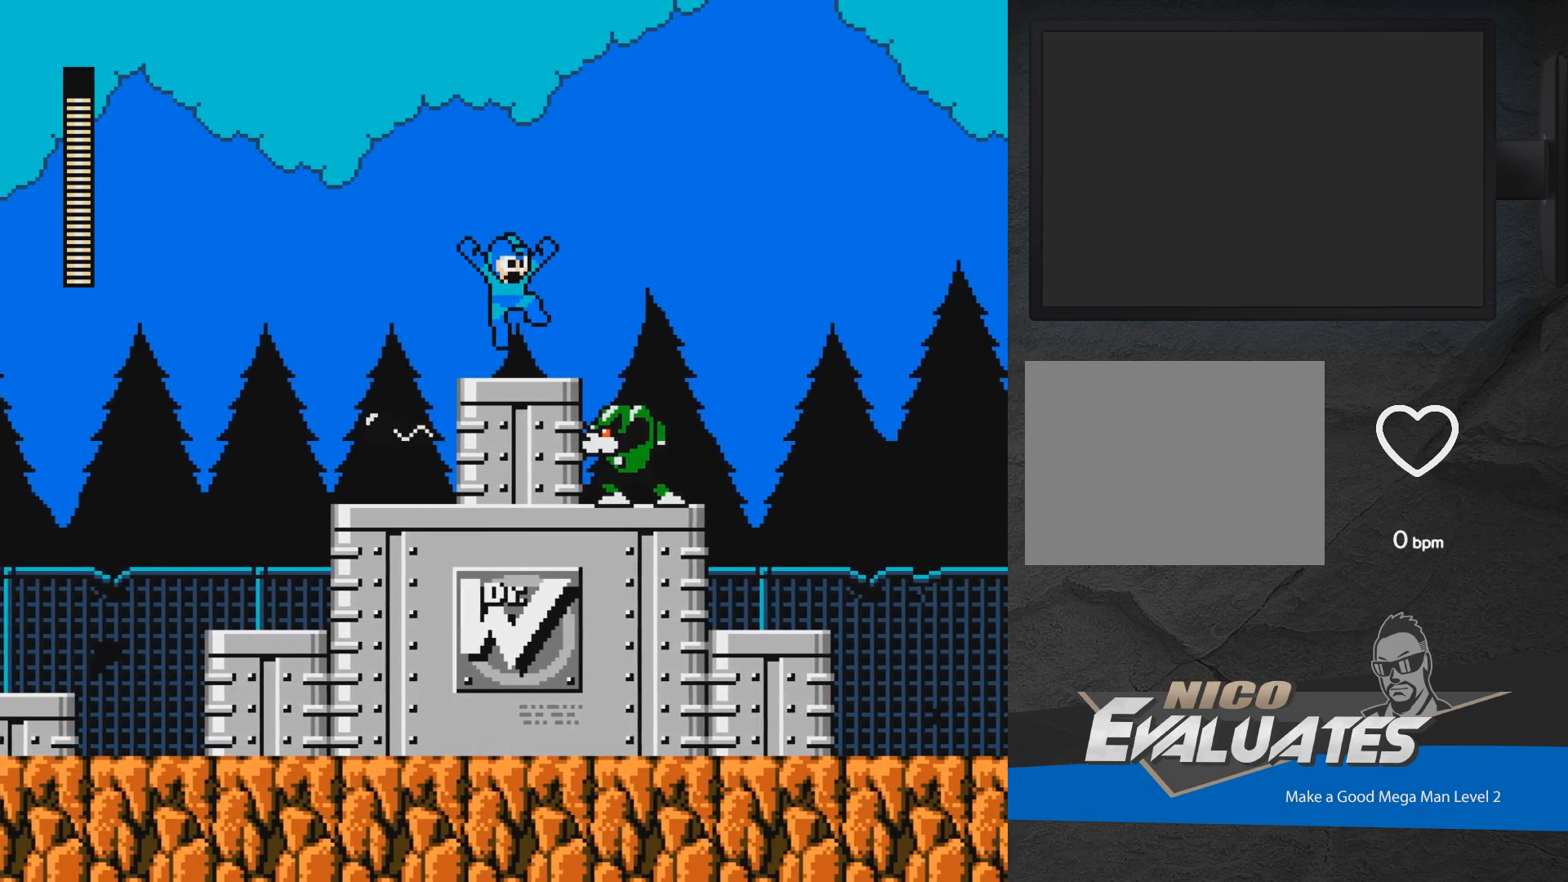
{"buttons": ["A", "DPAD_RIGHT"], "events": [[50, "A", "up"], [167, "A", "down"]]}
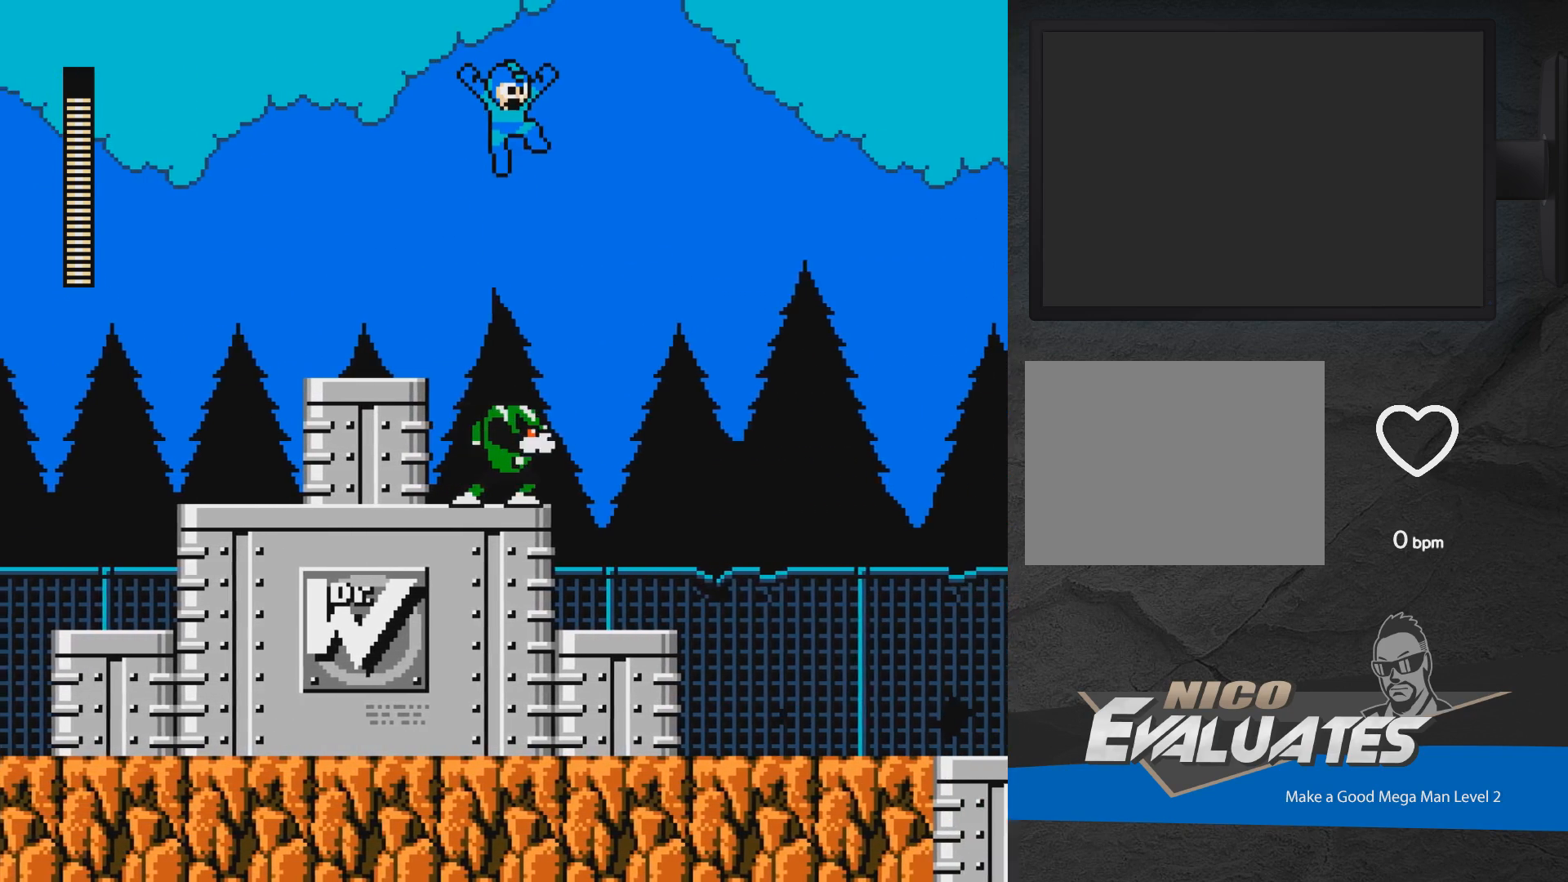
{"buttons": ["DPAD_RIGHT"], "events": [[433, "A", "up"]]}
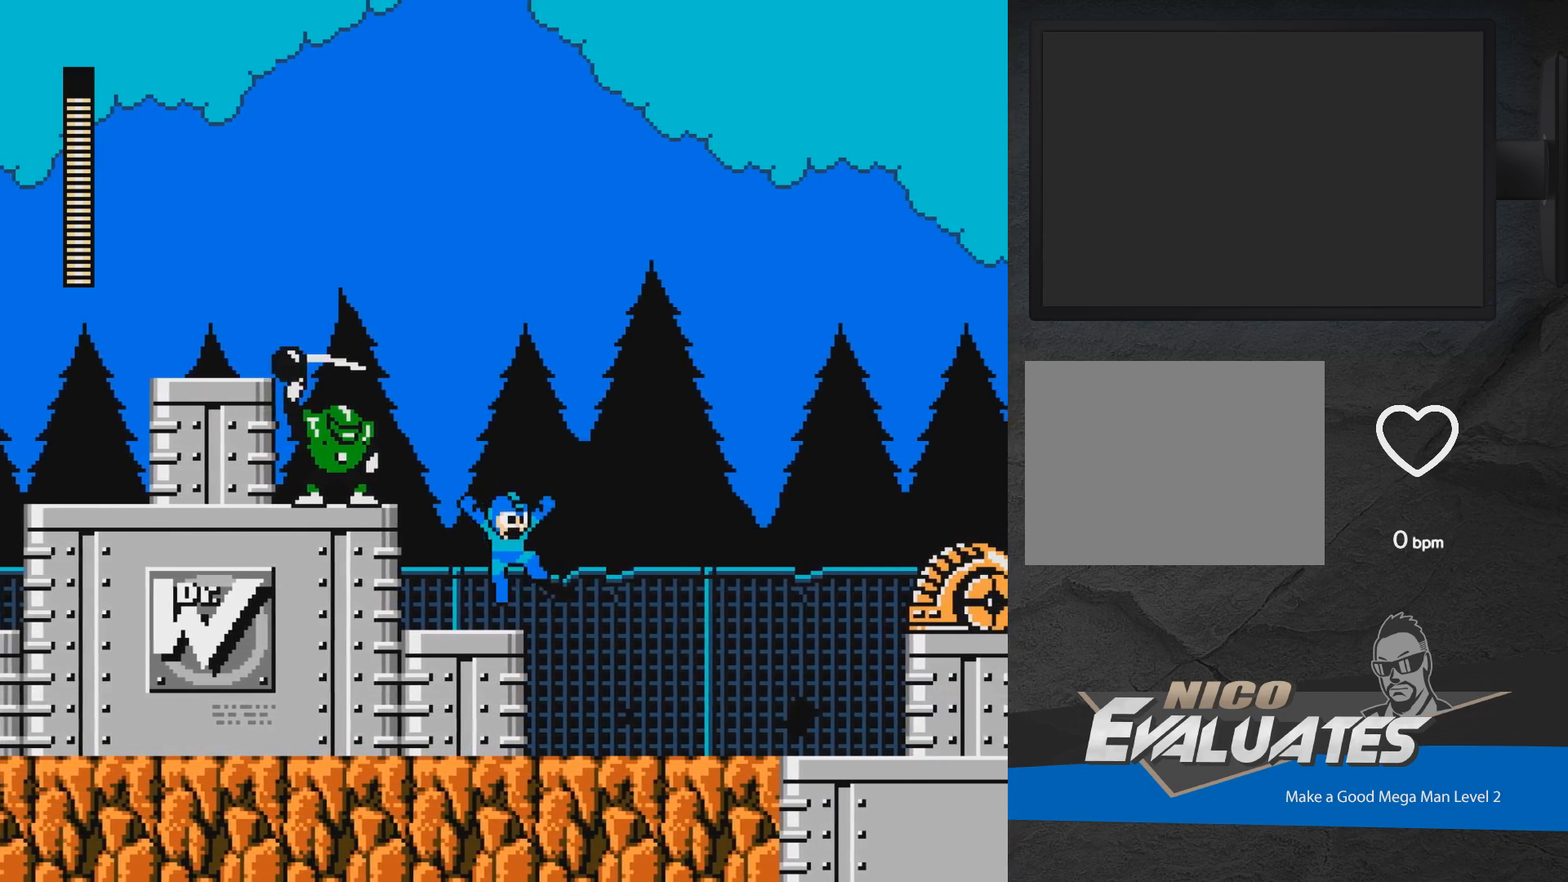
{"buttons": ["A", "DPAD_RIGHT"], "events": [[450, "A", "down"]]}
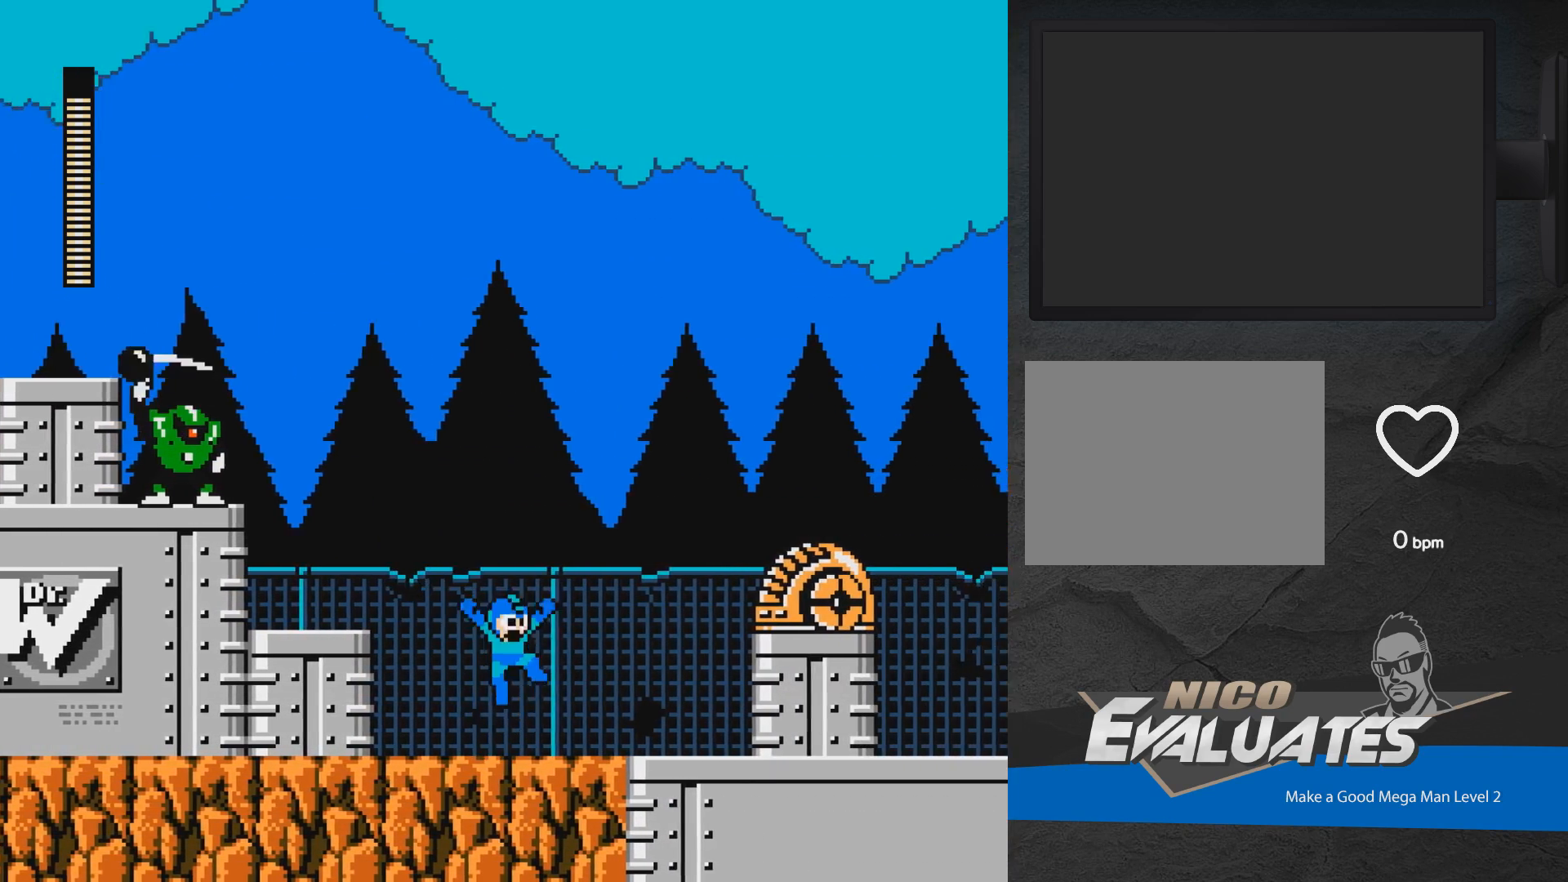
{"buttons": ["A"], "events": [[50, "X", "down"], [100, "A", "up"], [117, "X", "up"], [183, "X", "down"], [250, "X", "up"], [267, "X", "down"], [350, "DPAD_RIGHT", "up"], [367, "X", "up"], [450, "A", "down"]]}